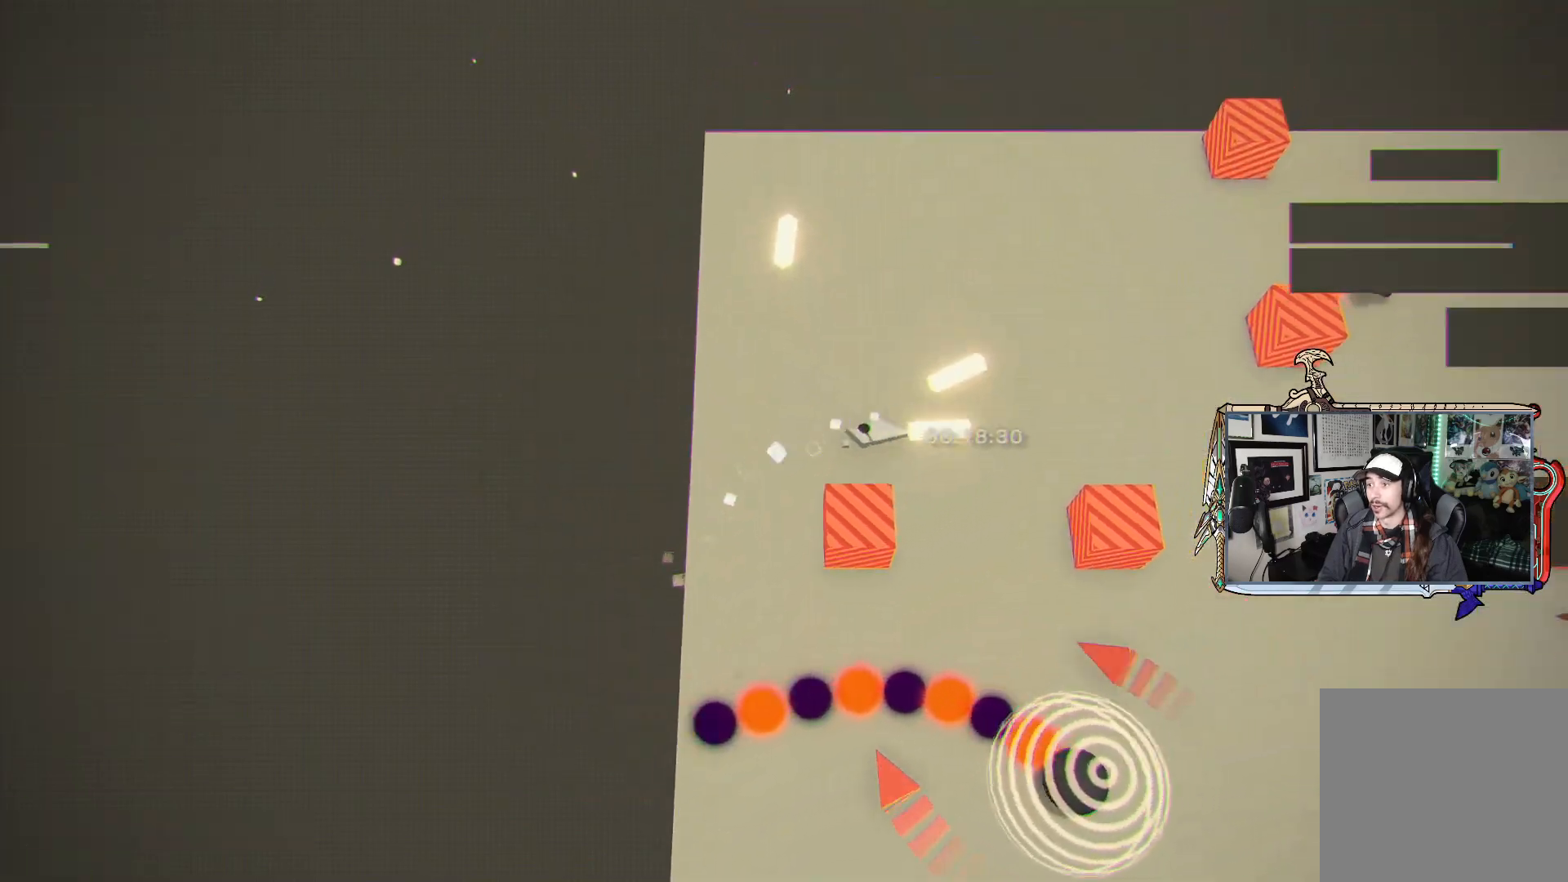
Gameplay with a controller (Xbox layout); each line is a JSON object with the inputs held at the frame after it (dt_ms = milliseconds from this image to that frame). "events" lists button and stick changes between this image and that frame as [ms after this image, input, new state], when the widget could be followed in between.
{"dt_ms": 500, "buttons": ["R1"], "left_stick": "center", "right_stick": "down-right", "events": [[300, "left_stick", "center"]]}
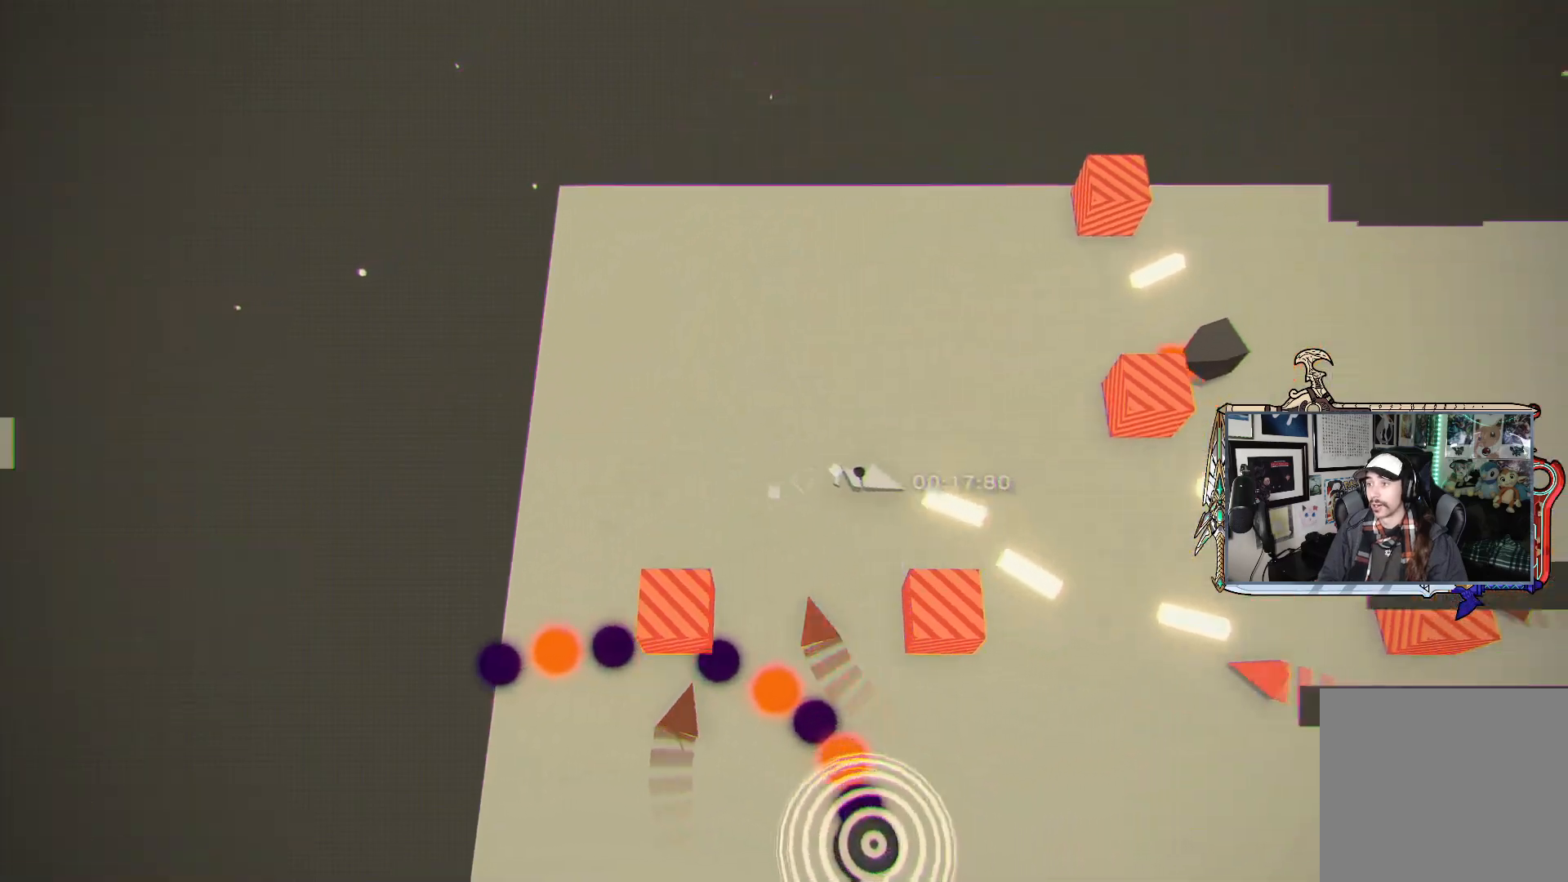
{"dt_ms": 500, "buttons": ["R1"], "left_stick": "down-right", "right_stick": "down-right", "events": [[33, "left_stick", "down-right"]]}
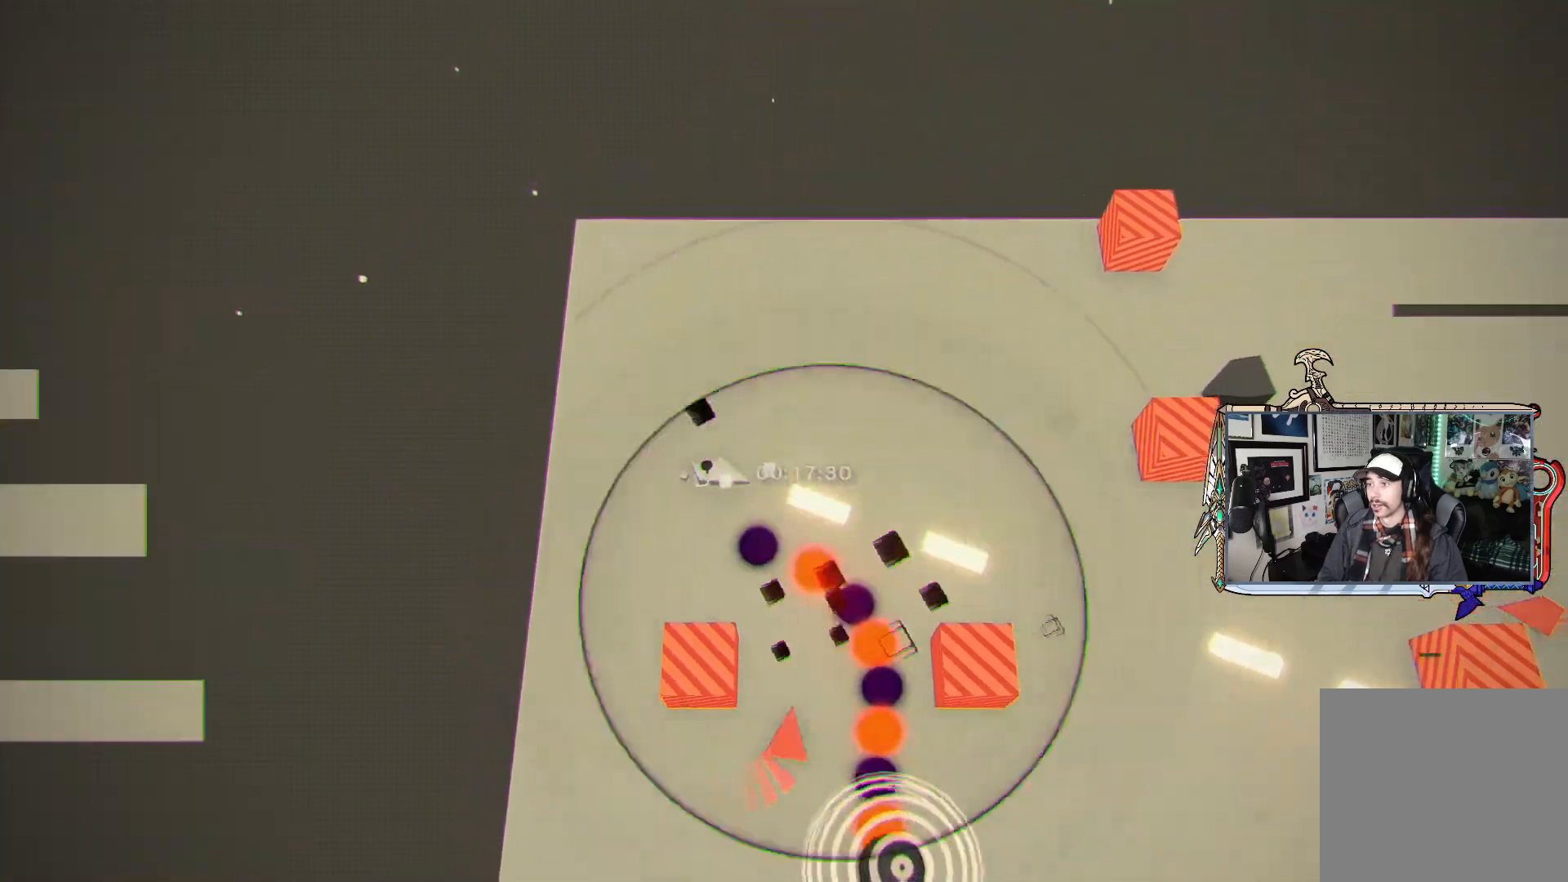
{"dt_ms": 500, "buttons": ["R1"], "left_stick": "up-right", "right_stick": "right", "events": [[483, "left_stick", "up-right"], [483, "right_stick", "right"]]}
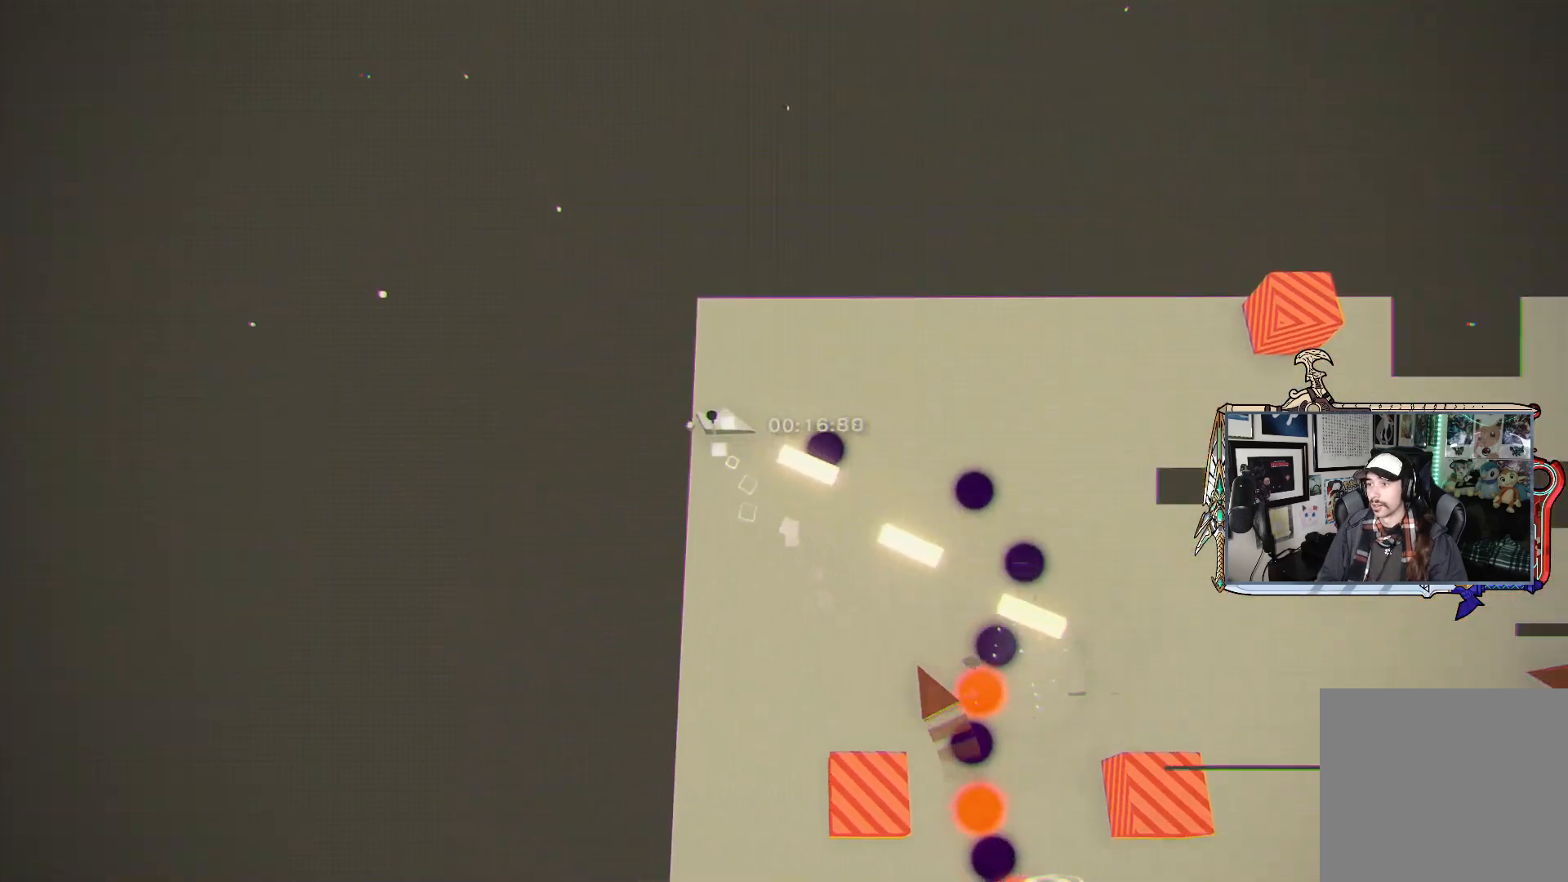
{"dt_ms": 500, "buttons": ["R1"], "left_stick": "center", "right_stick": "right", "events": [[333, "left_stick", "up"], [450, "left_stick", "center"]]}
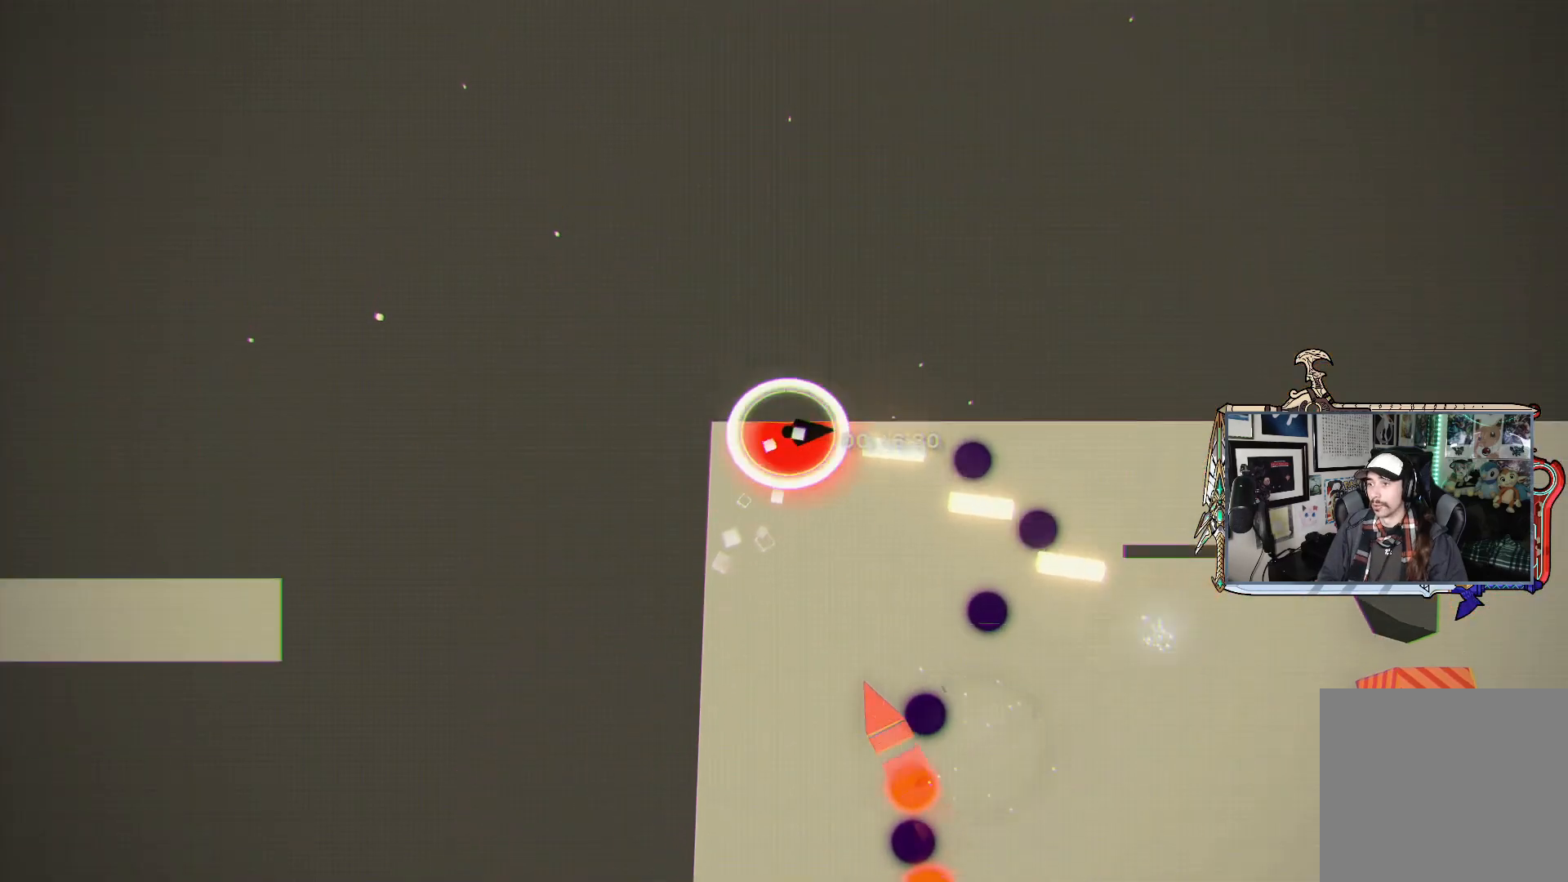
{"dt_ms": 500, "buttons": ["R1"], "left_stick": "down", "right_stick": "right", "events": [[183, "right_stick", "up-right"], [317, "left_stick", "down"], [417, "right_stick", "right"]]}
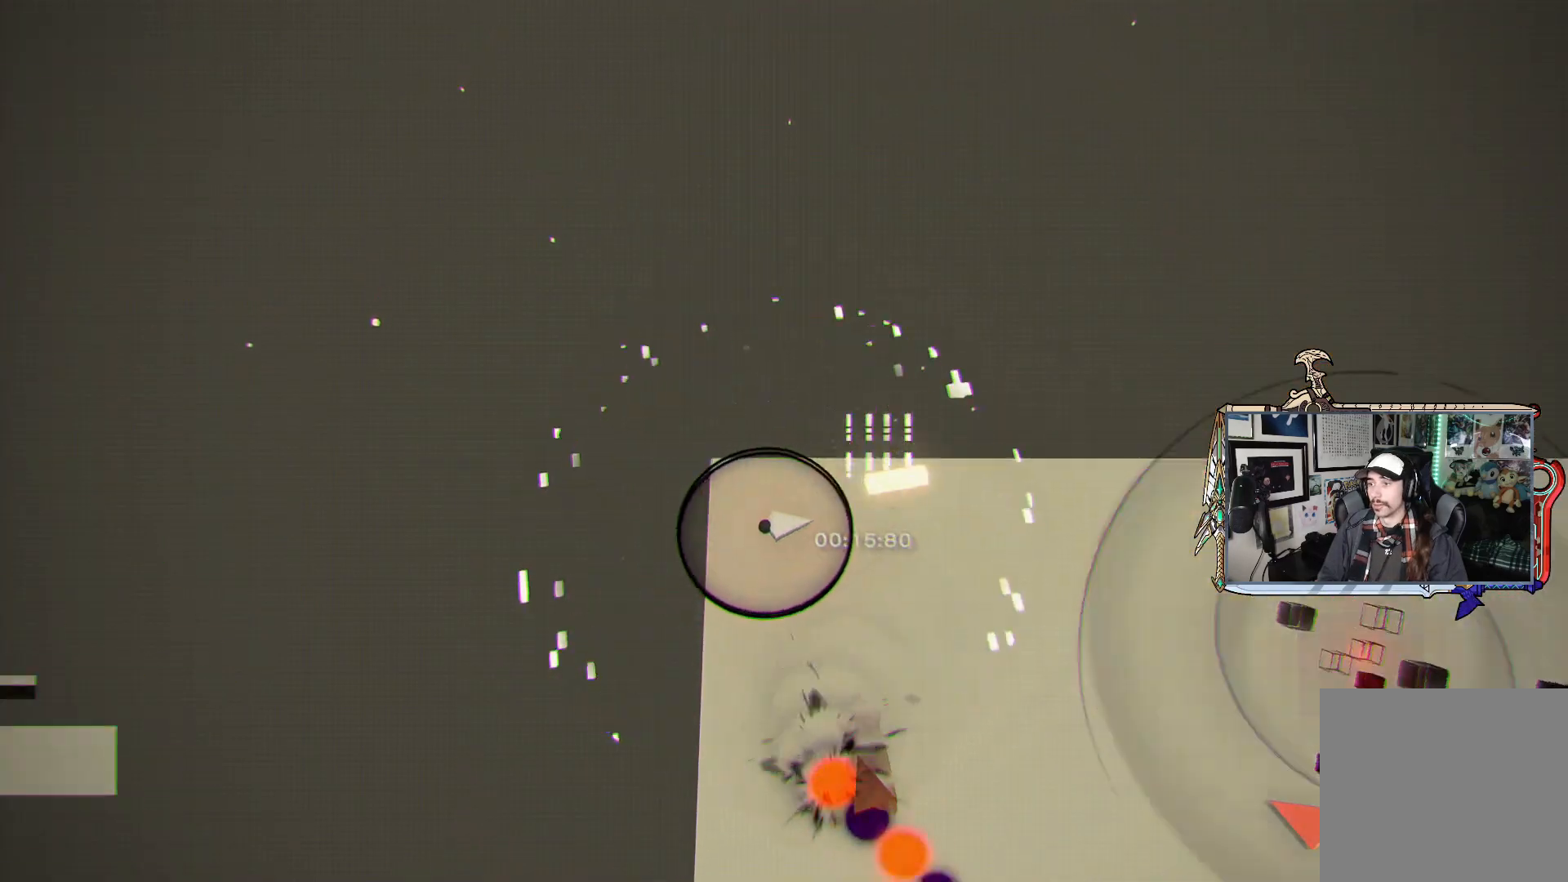
{"dt_ms": 500, "buttons": ["R1"], "left_stick": "down", "right_stick": "up-right", "events": [[317, "right_stick", "up-right"]]}
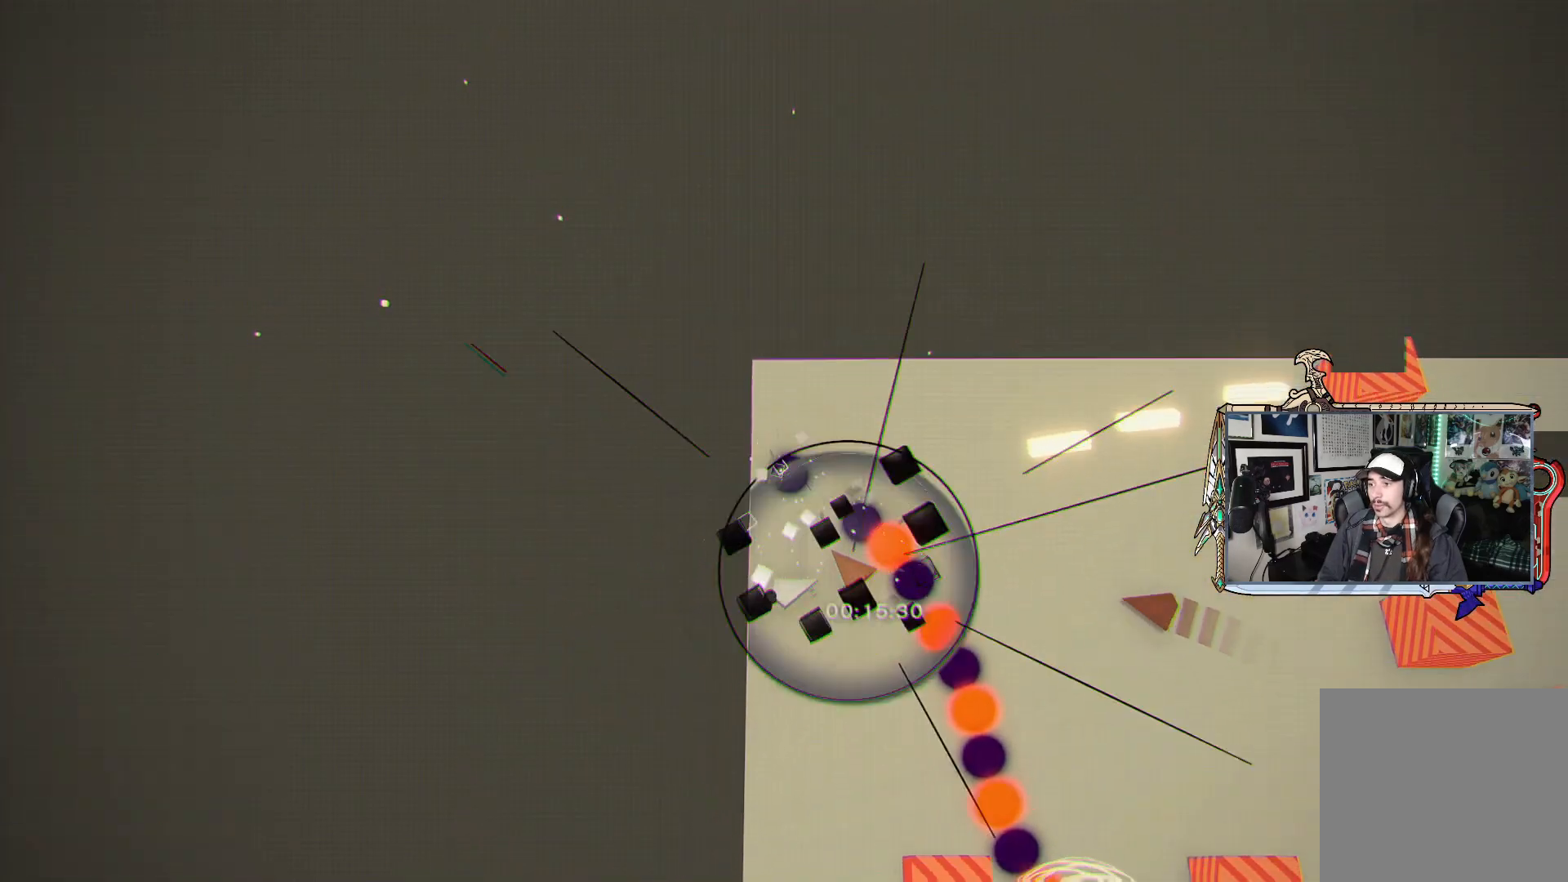
{"dt_ms": 500, "buttons": ["R1"], "left_stick": "down", "right_stick": "up-right", "events": []}
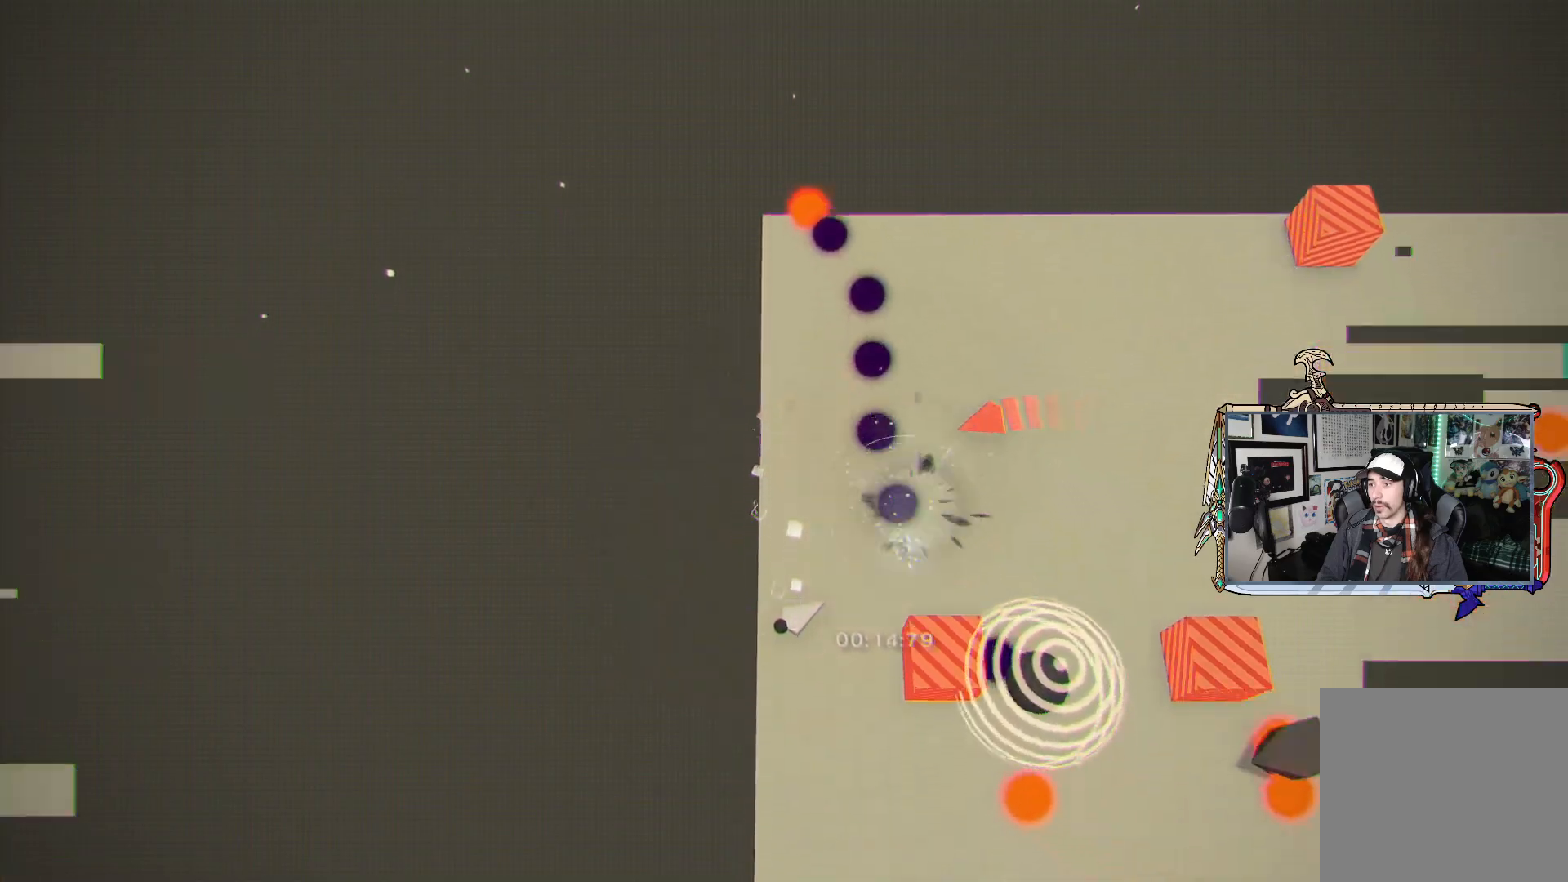
{"dt_ms": 500, "buttons": ["R1"], "left_stick": "down", "right_stick": "up-right", "events": []}
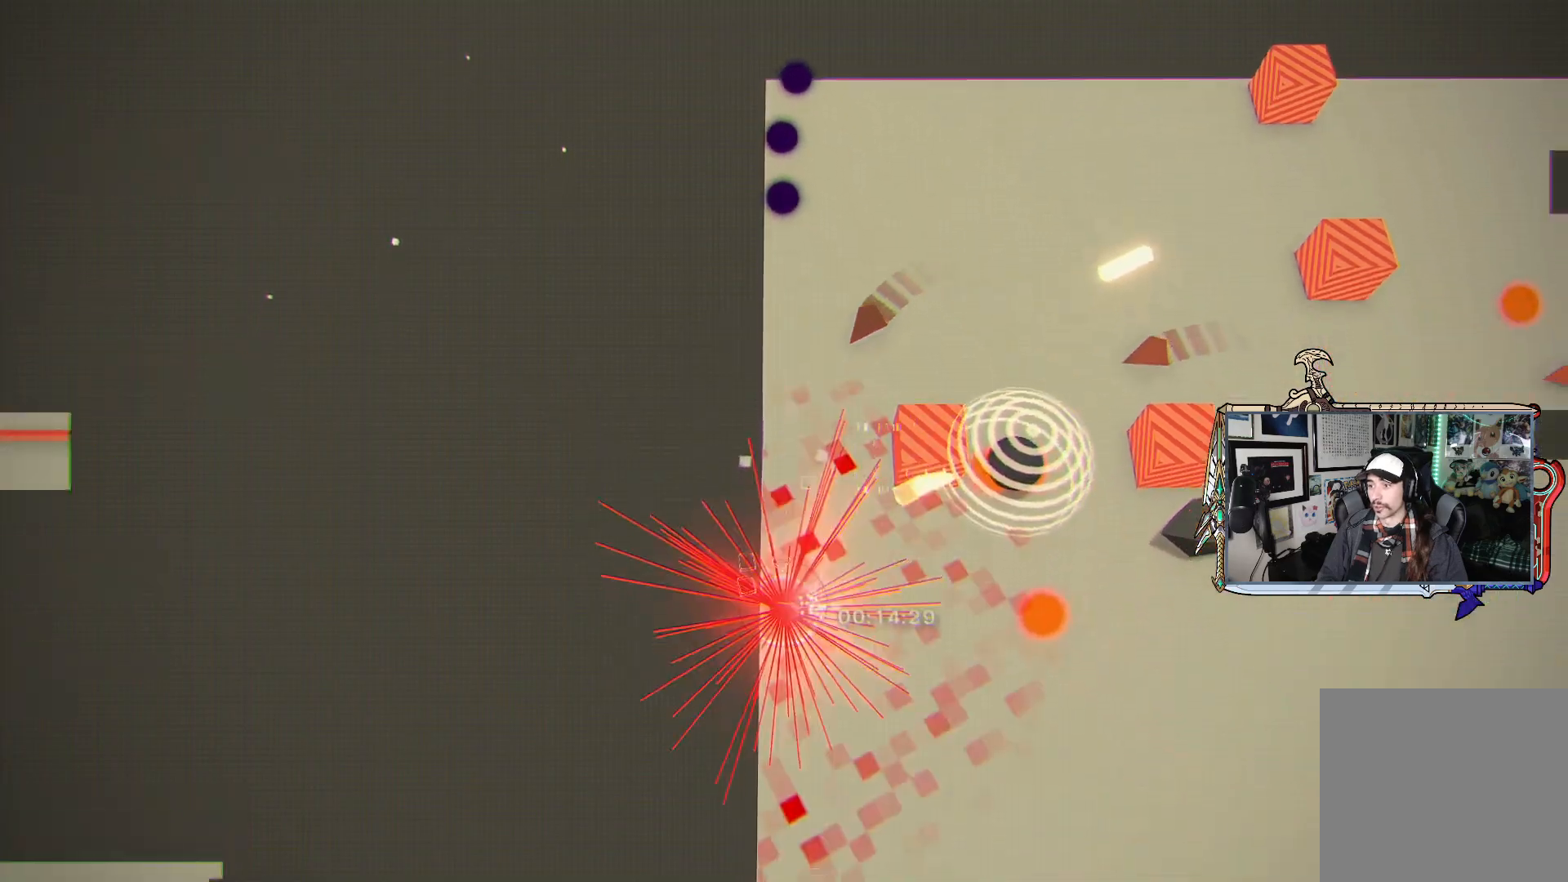
{"dt_ms": 500, "buttons": [], "left_stick": "center", "right_stick": "up-right", "events": [[200, "left_stick", "down-right"], [483, "R1", "up"], [500, "left_stick", "center"]]}
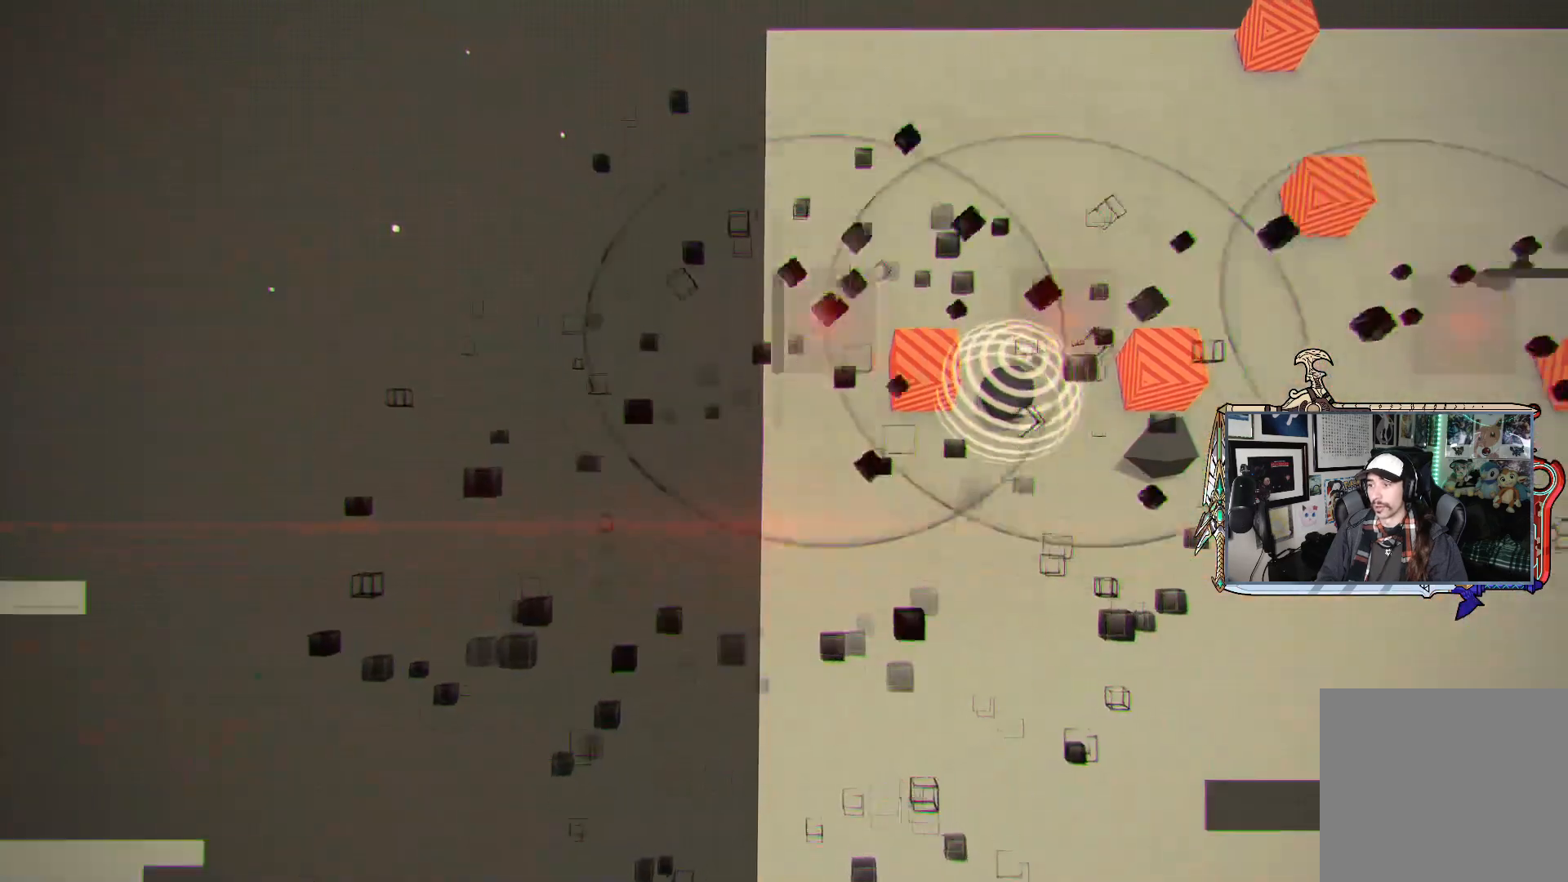
{"dt_ms": 500, "buttons": [], "left_stick": "center", "right_stick": "center", "events": [[17, "right_stick", "center"]]}
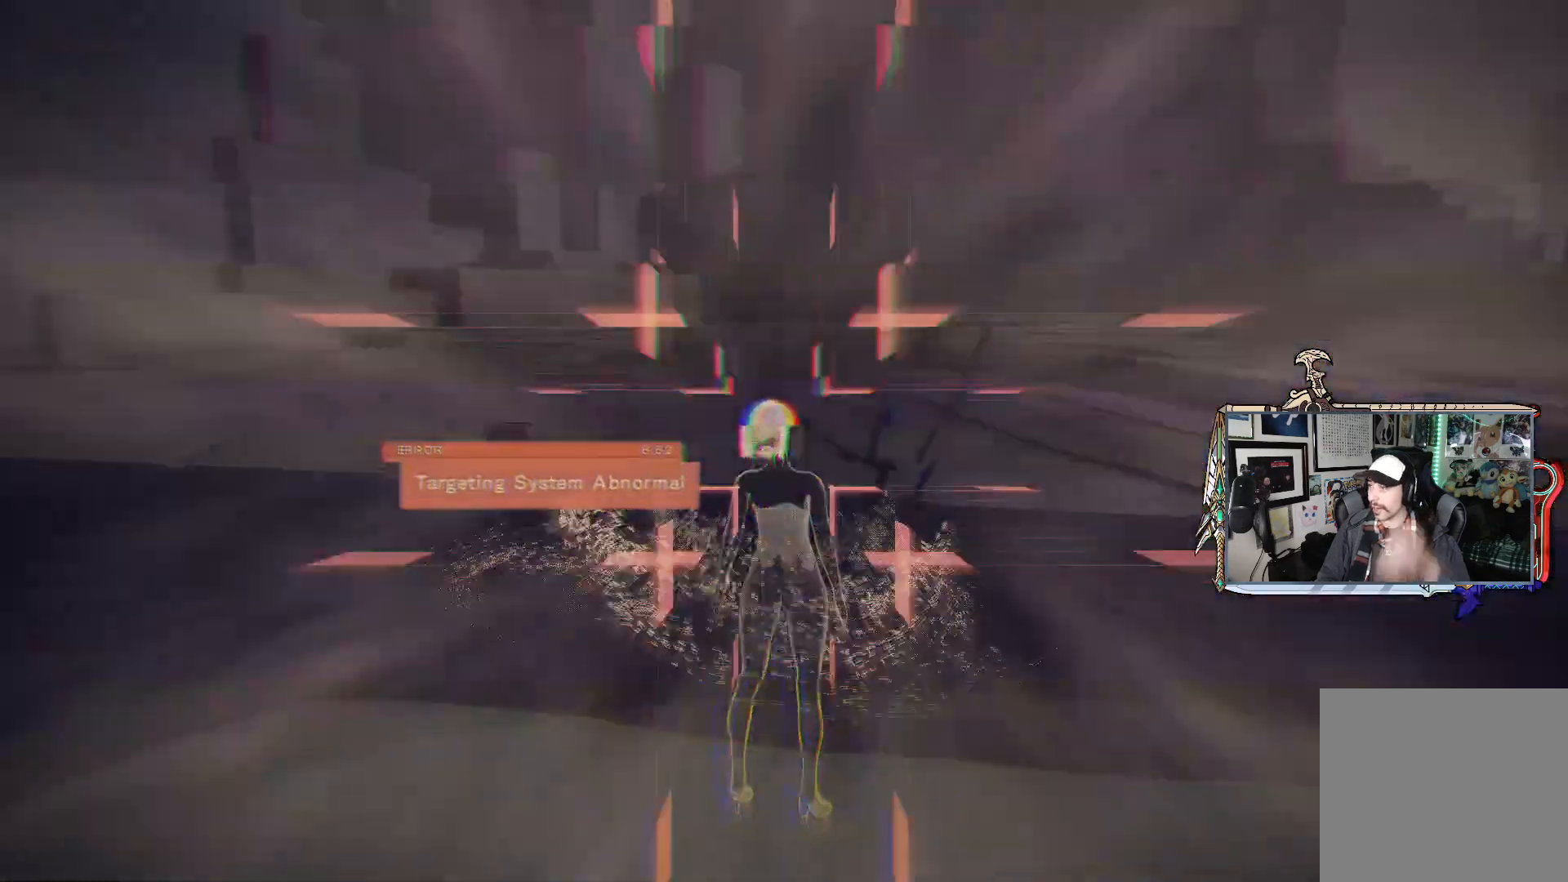
{"dt_ms": 1000, "buttons": [], "left_stick": "up", "right_stick": "up"}
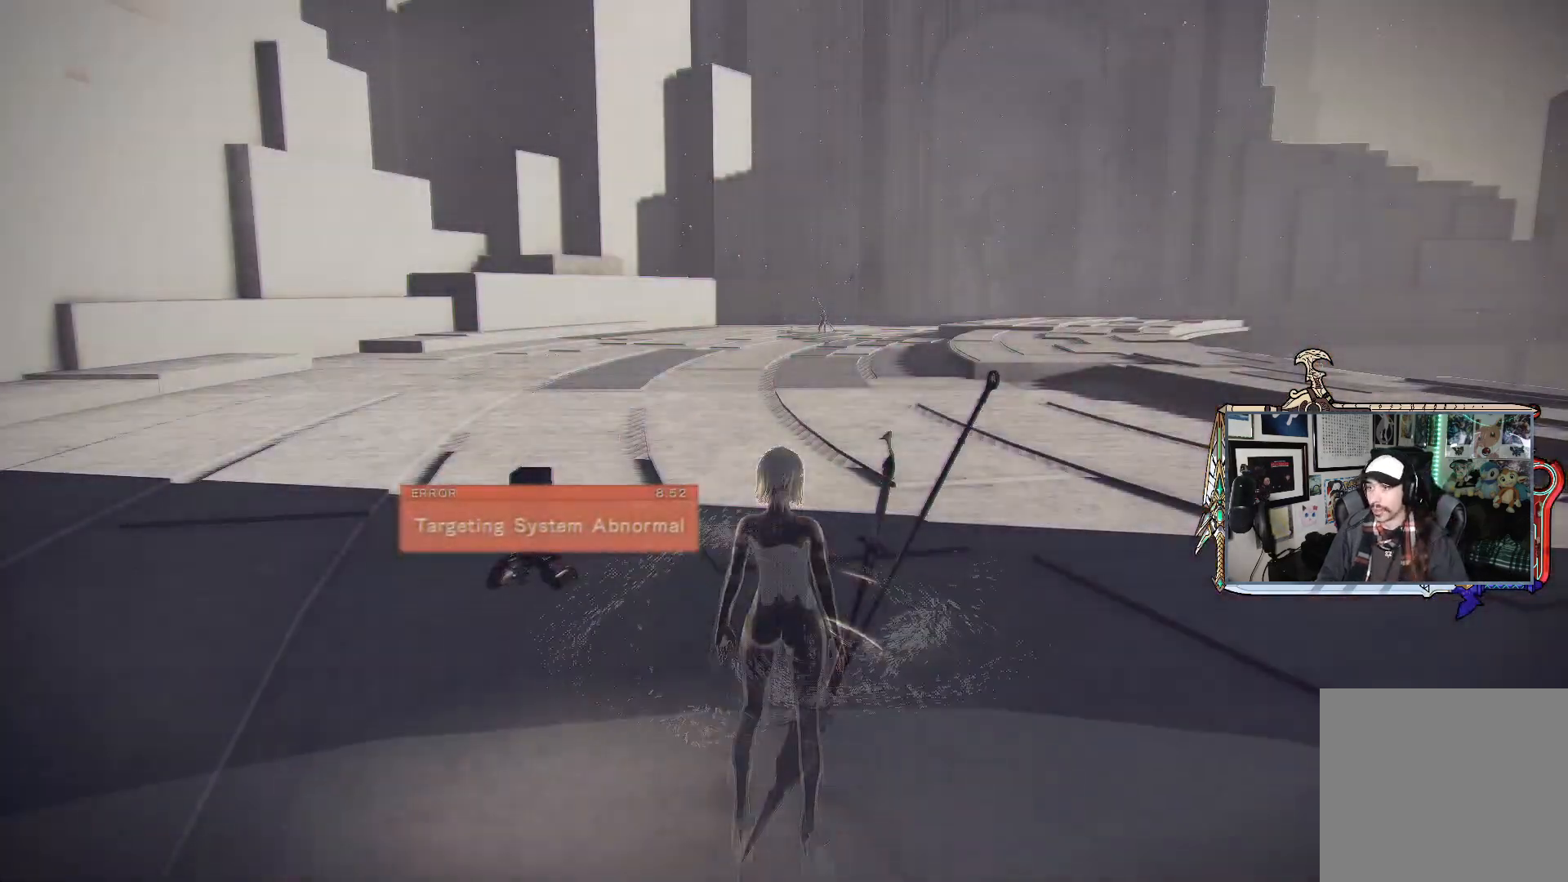
{"dt_ms": 500, "buttons": [], "left_stick": "up", "right_stick": "center", "events": [[100, "right_stick", "center"]]}
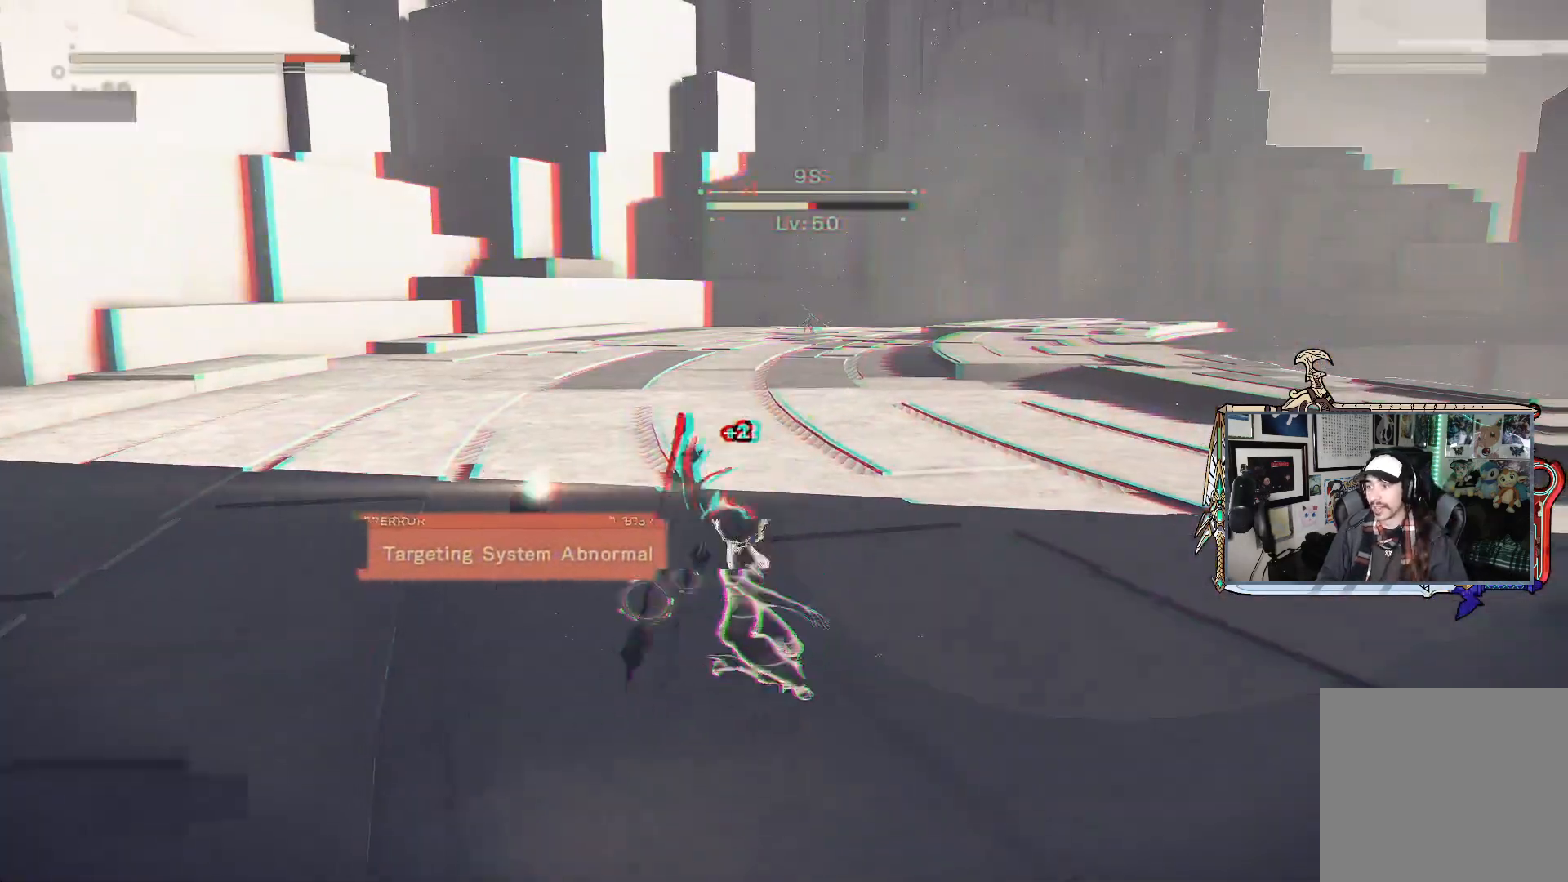
{"dt_ms": 500, "buttons": [], "left_stick": "up-left", "right_stick": "center", "events": [[300, "left_stick", "up-left"]]}
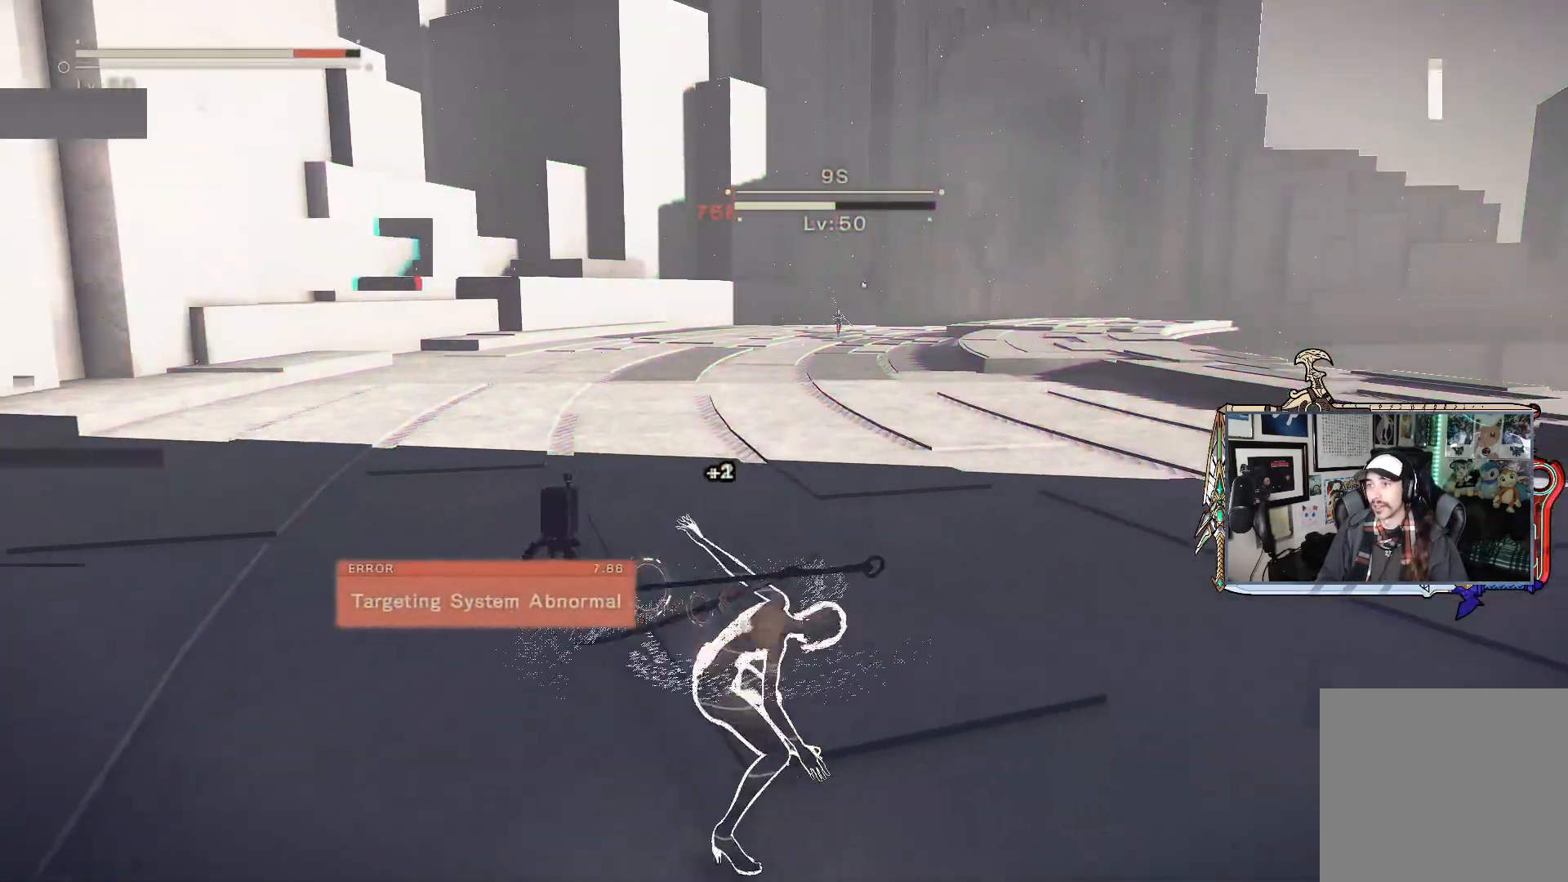
{"dt_ms": 500, "buttons": [], "left_stick": "up", "right_stick": "center", "events": [[133, "R2", "down"], [183, "left_stick", "up"], [350, "R2", "up"]]}
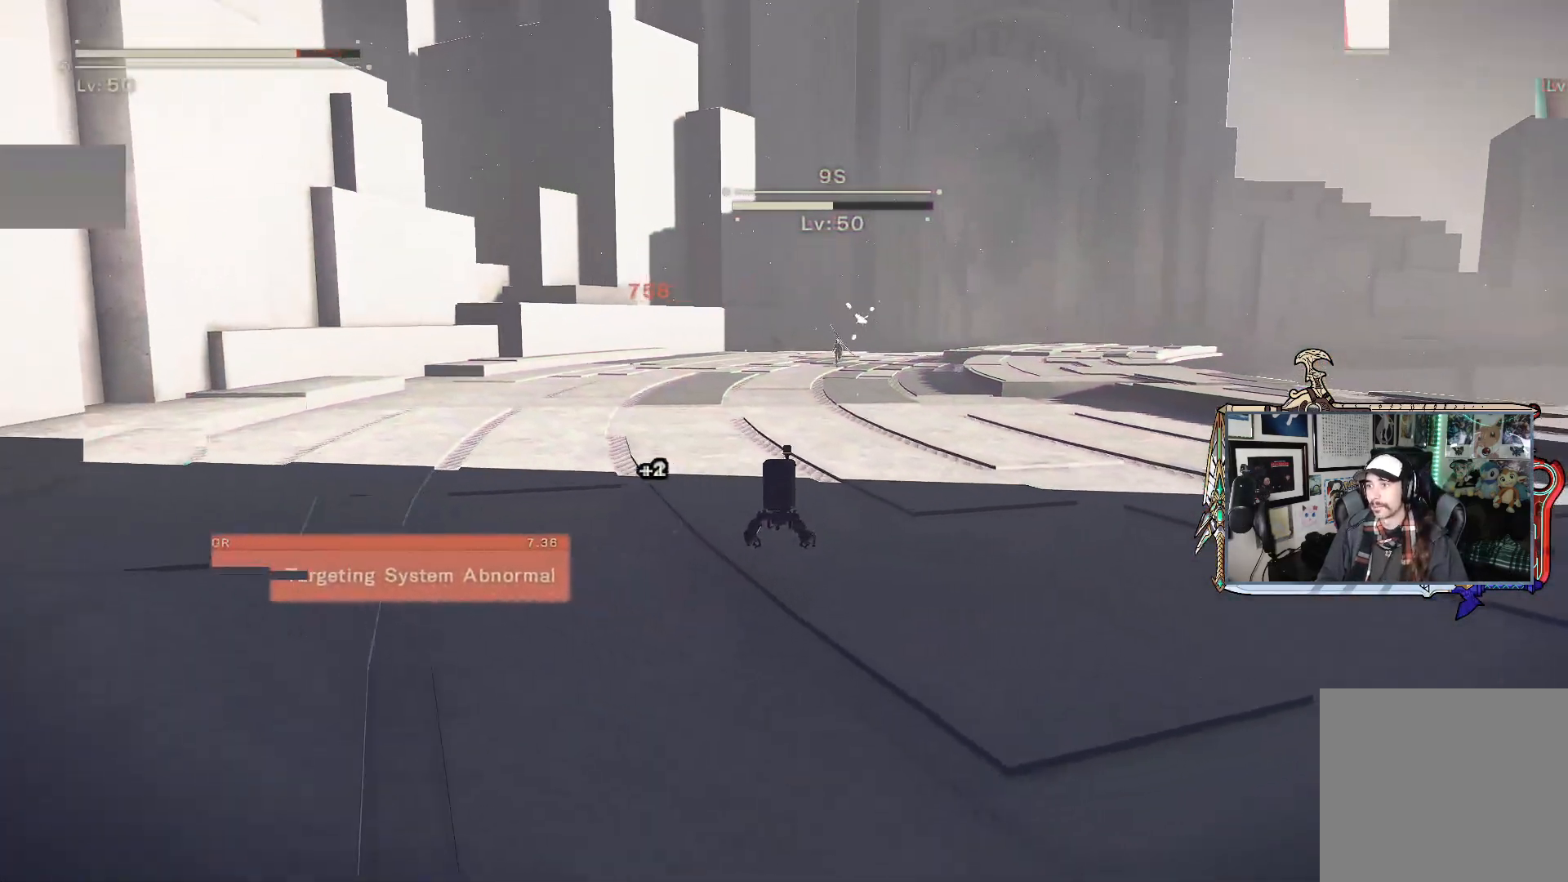
{"dt_ms": 500, "buttons": ["L2", "R1"], "left_stick": "up", "right_stick": "center", "events": [[67, "L2", "down"], [250, "R1", "down"]]}
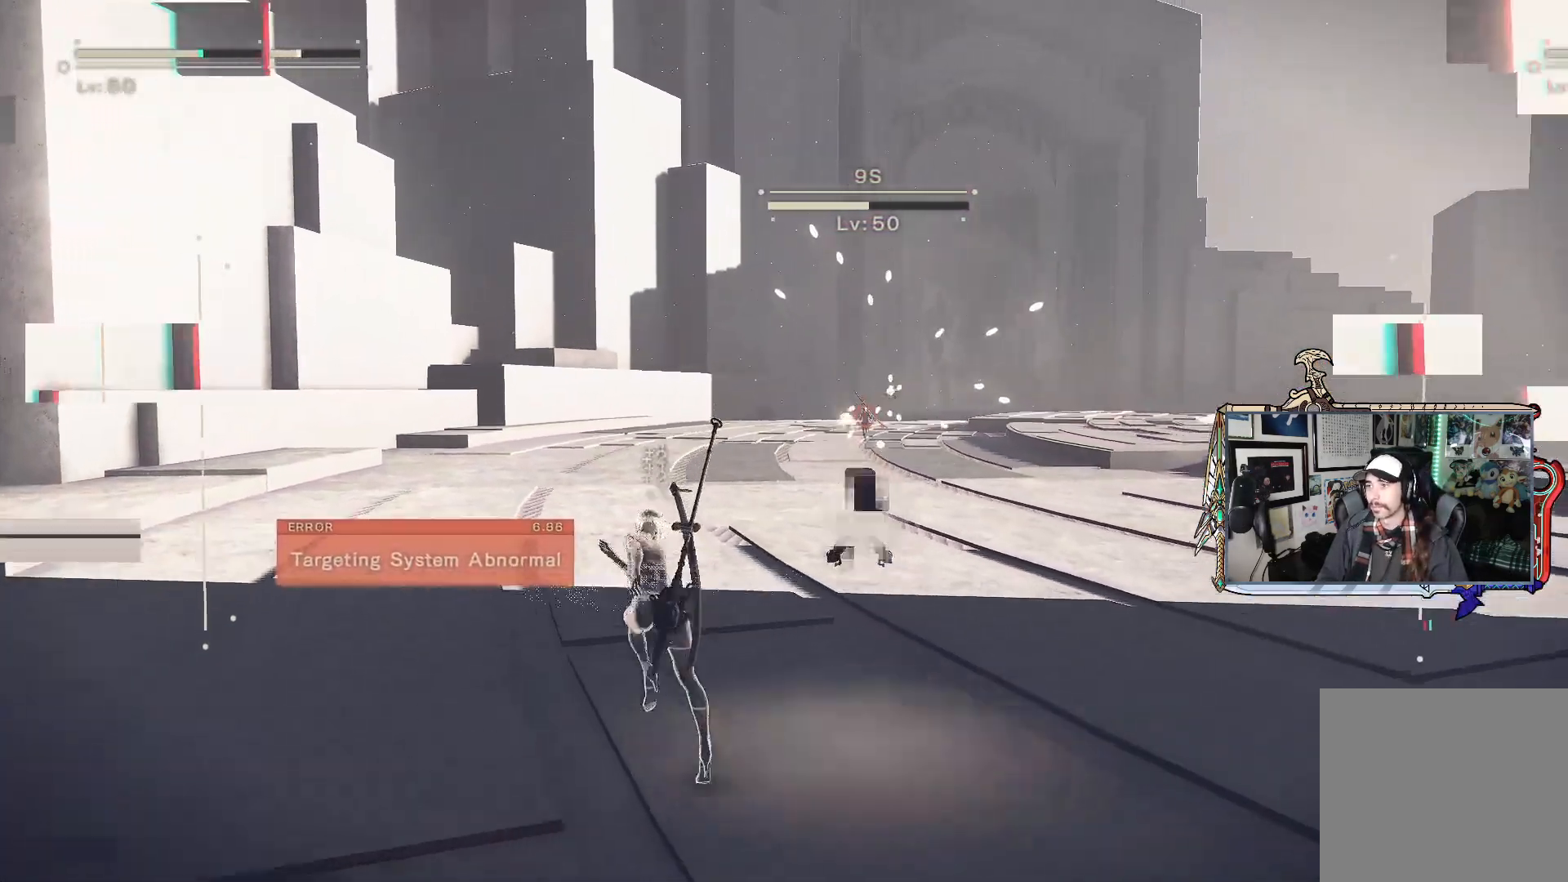
{"dt_ms": 500, "buttons": ["L2", "R1"], "left_stick": "up-left", "right_stick": "center", "events": [[50, "left_stick", "up-left"]]}
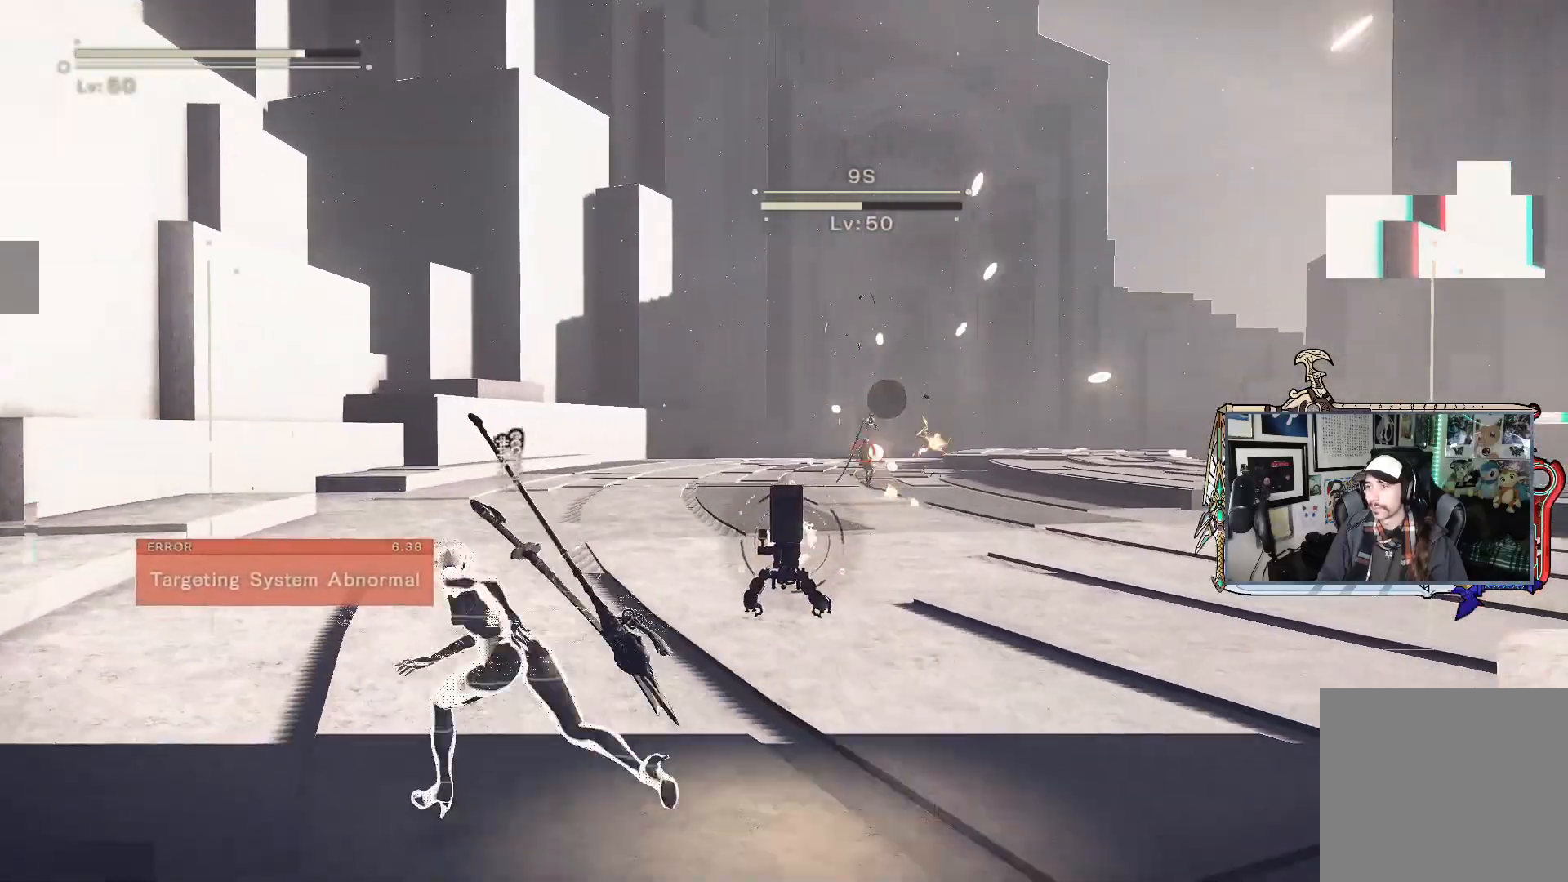
{"dt_ms": 500, "buttons": ["L2", "R1"], "left_stick": "up-left", "right_stick": "center", "events": []}
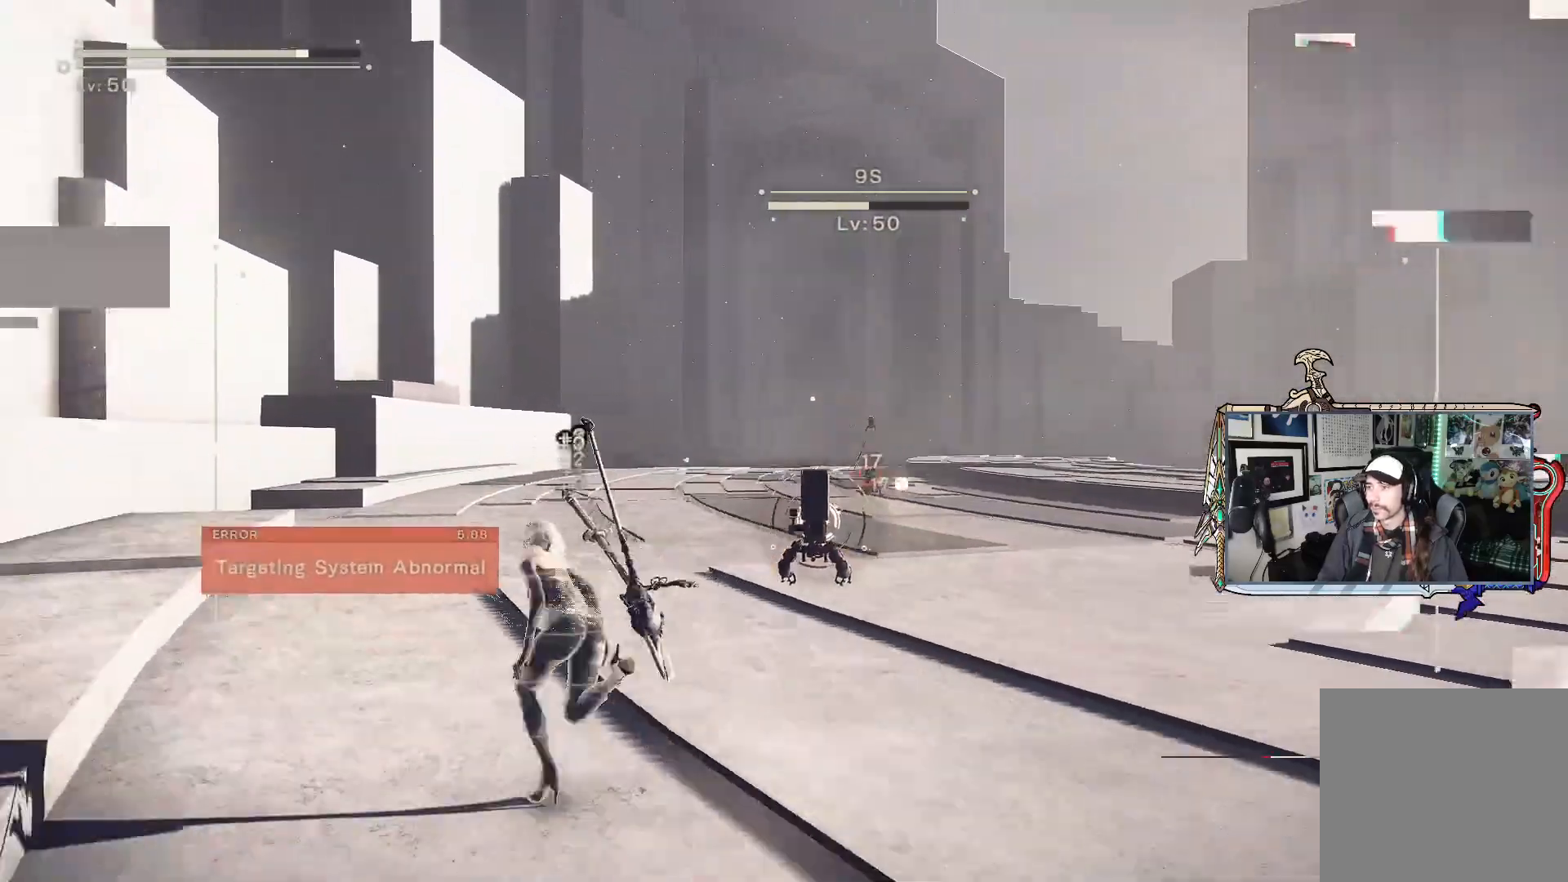
{"dt_ms": 500, "buttons": ["L2", "R1"], "left_stick": "up-left", "right_stick": "center", "events": [[183, "R2", "down"], [317, "R2", "up"]]}
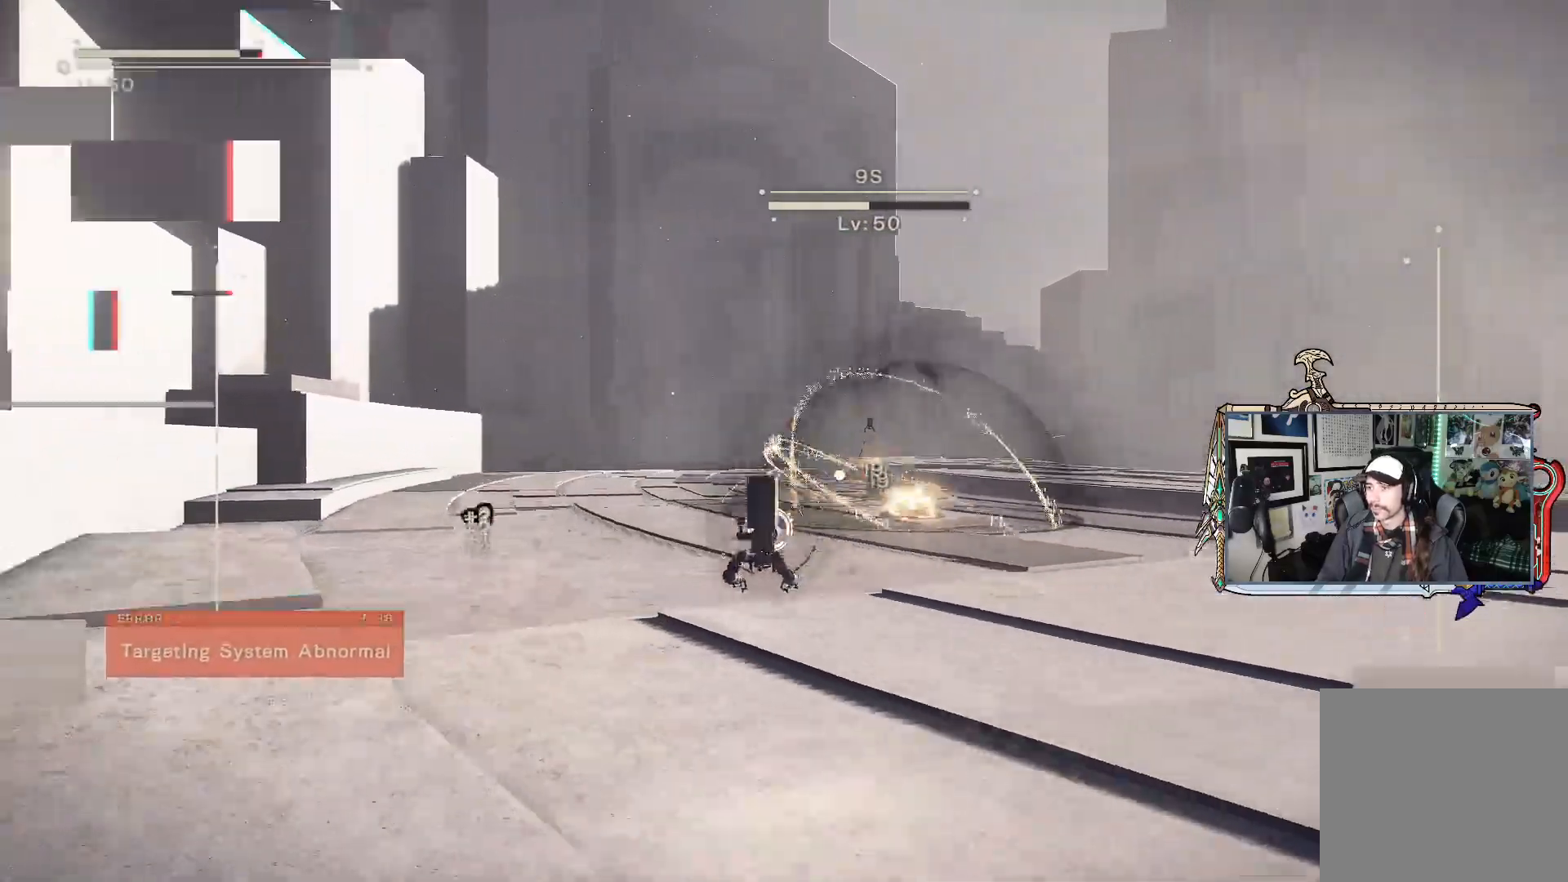
{"dt_ms": 500, "buttons": ["L2", "R1"], "left_stick": "up", "right_stick": "center", "events": [[400, "left_stick", "up"]]}
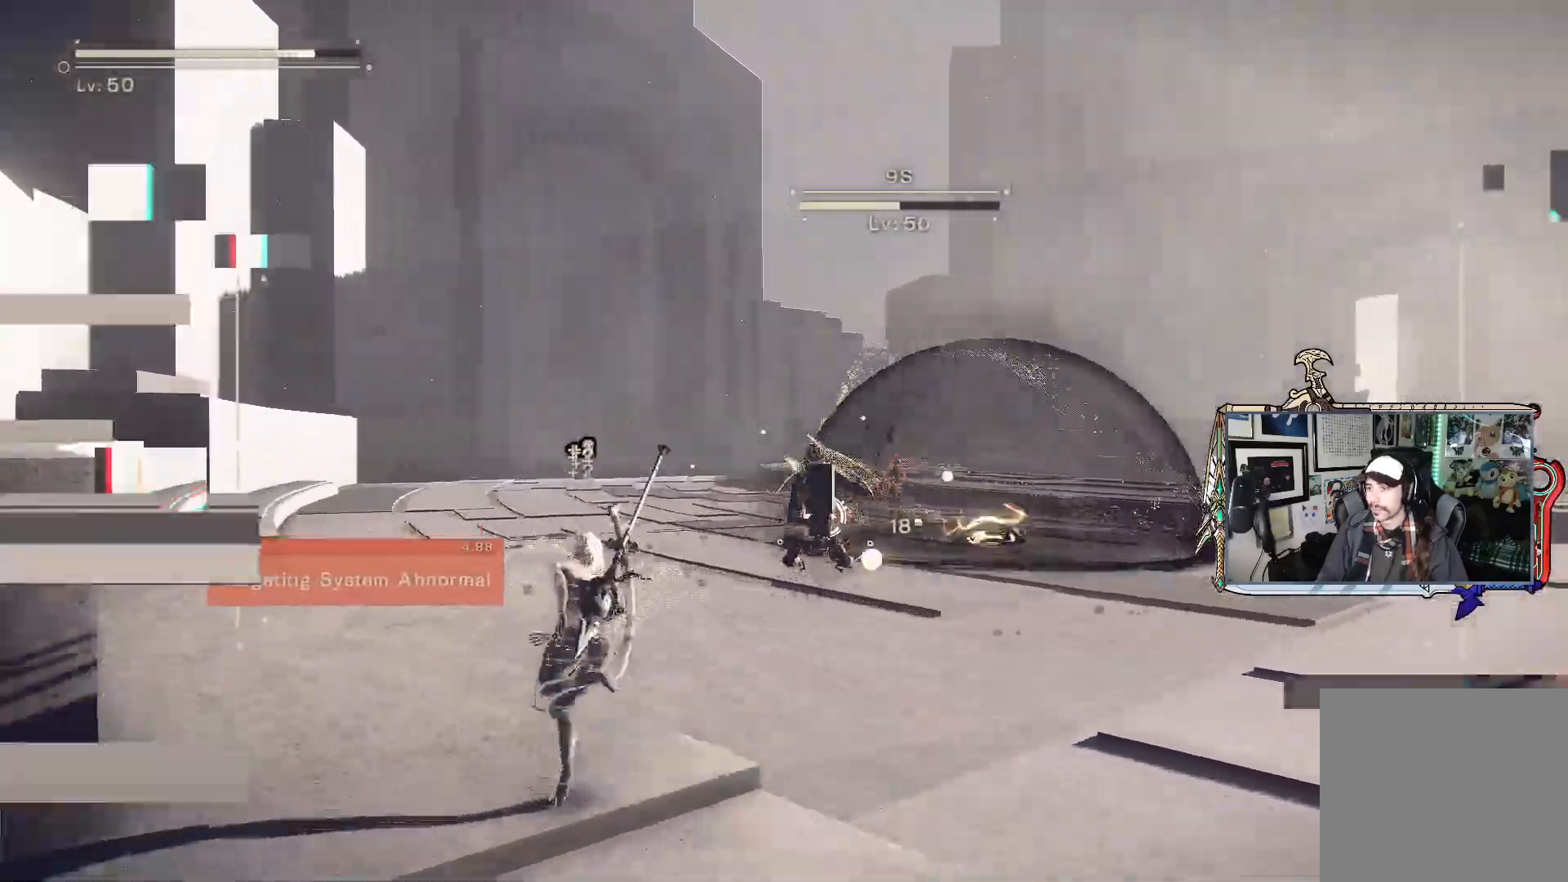
{"dt_ms": 500, "buttons": ["L1", "L2", "R1"], "left_stick": "up-left", "right_stick": "center", "events": [[283, "left_stick", "up-left"], [417, "L1", "down"]]}
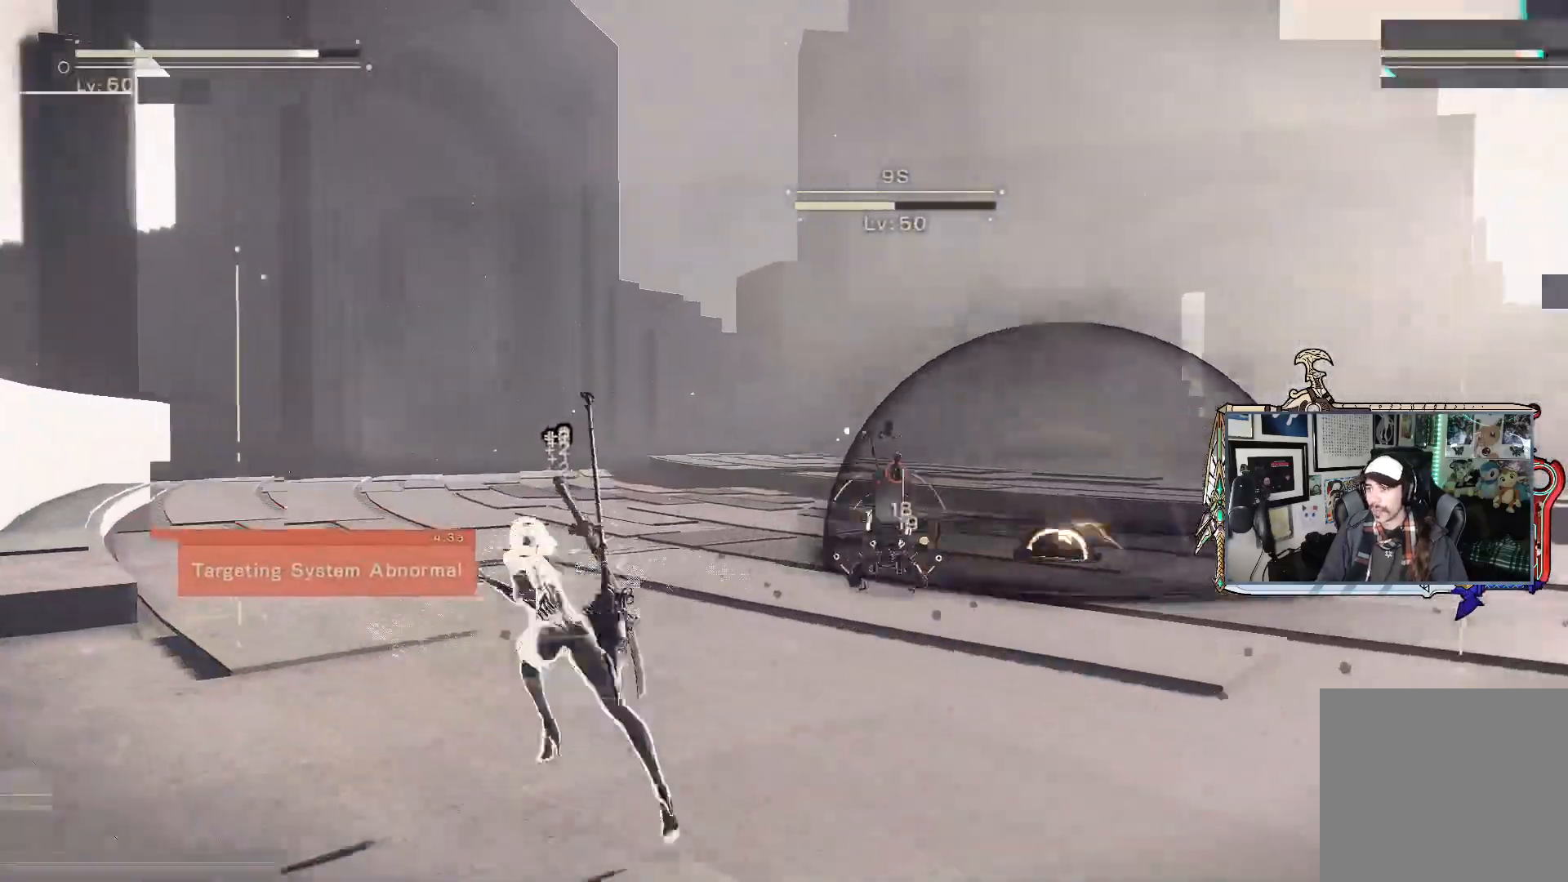
{"dt_ms": 500, "buttons": ["L2", "R1"], "left_stick": "up-left", "right_stick": "center", "events": [[33, "L1", "up"], [100, "L1", "down"], [217, "L1", "up"]]}
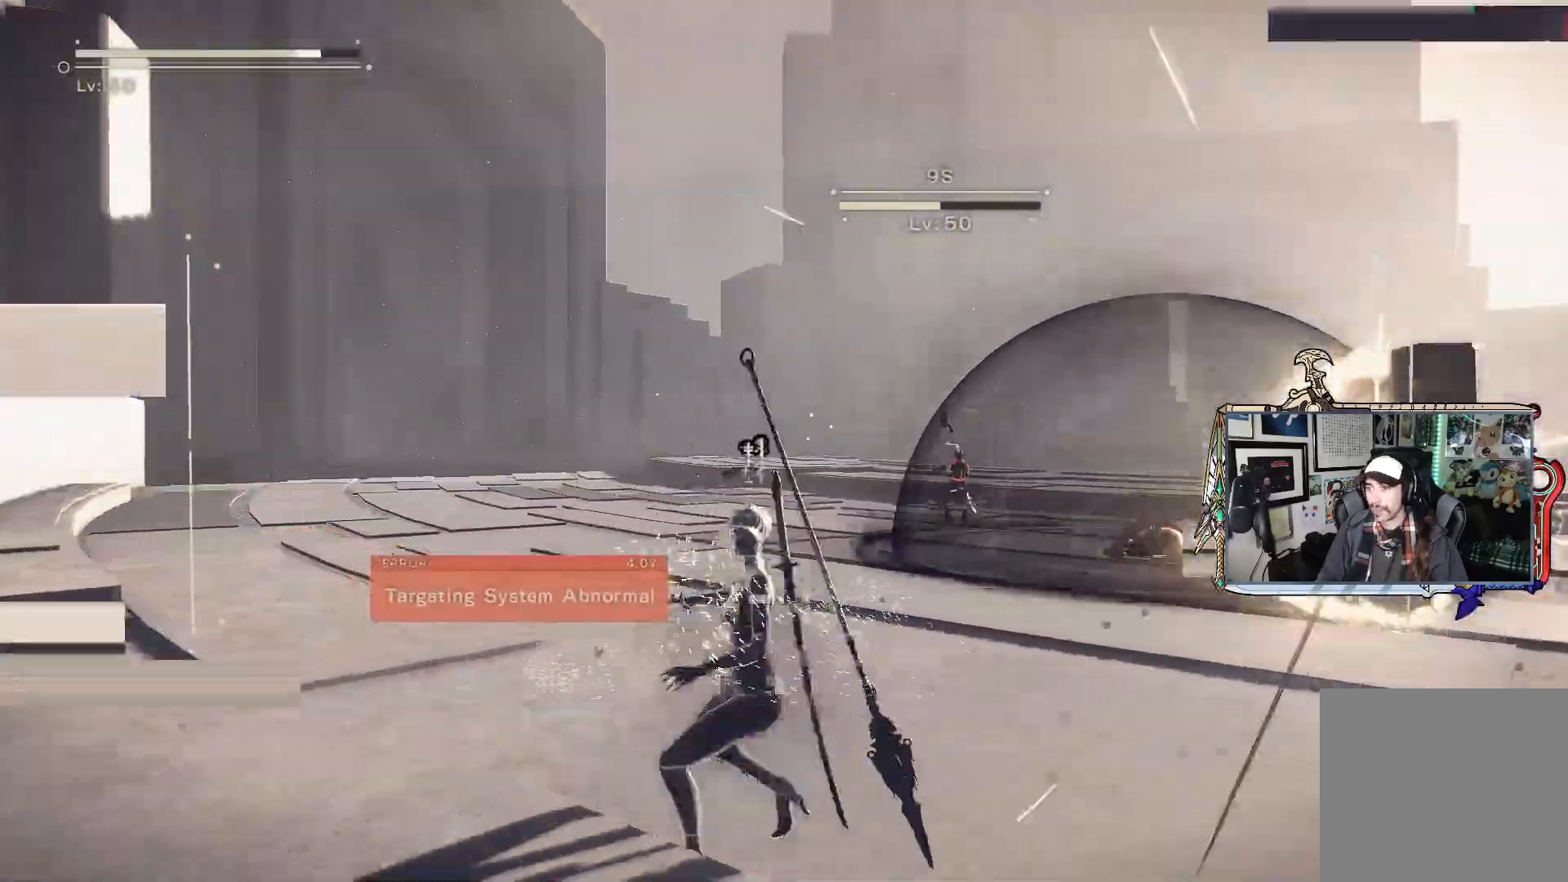
{"dt_ms": 500, "buttons": ["L2", "R1"], "left_stick": "up-left", "right_stick": "center", "events": []}
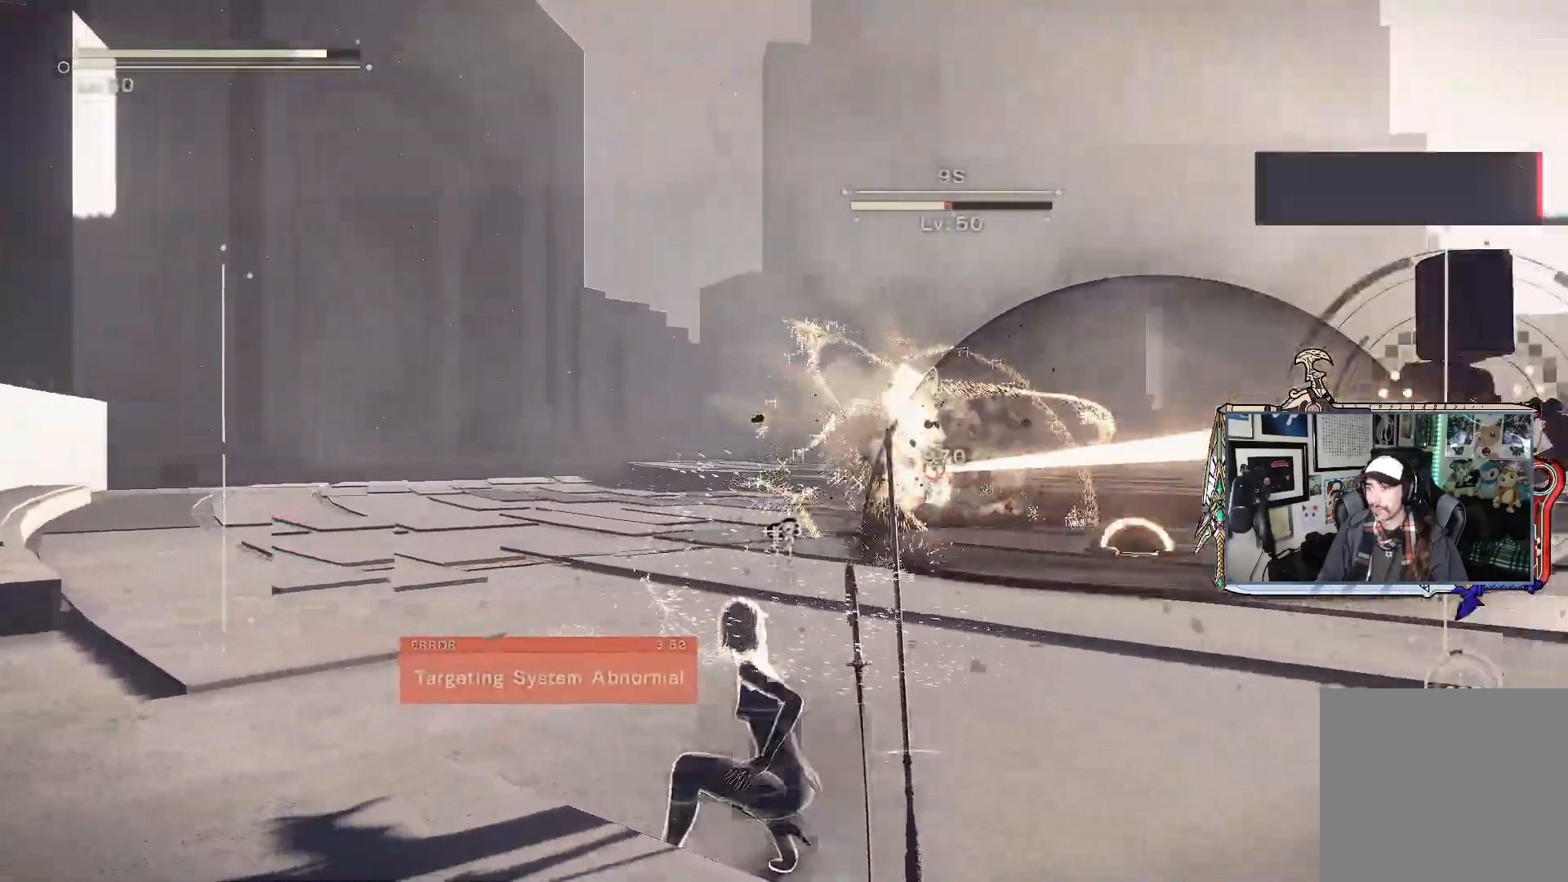
{"dt_ms": 500, "buttons": ["L2", "R1", "R2"], "left_stick": "up-left", "right_stick": "center", "events": [[483, "R2", "down"]]}
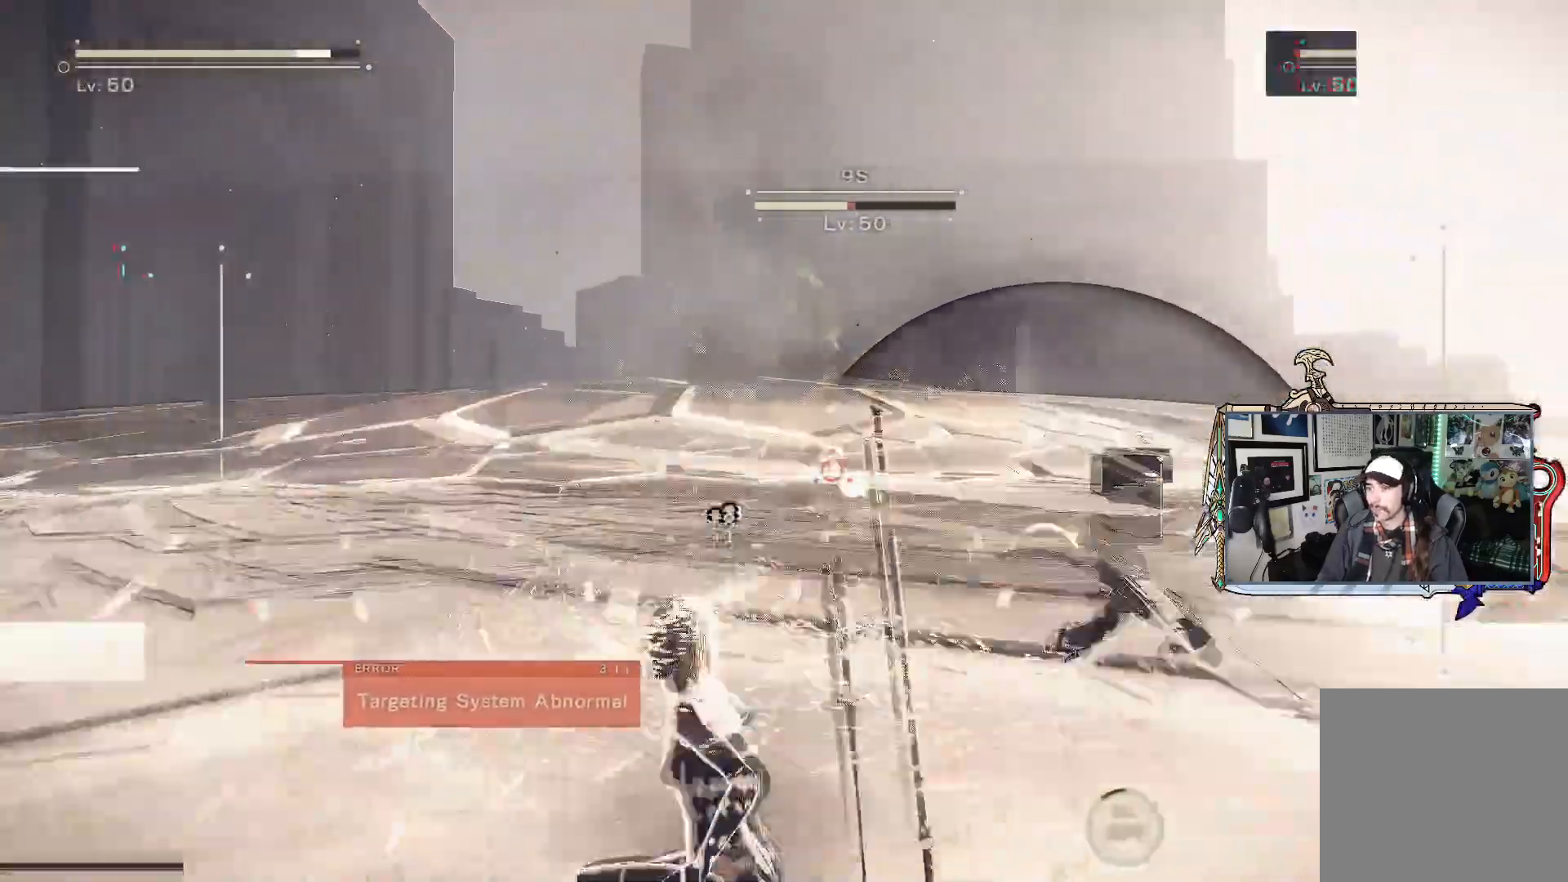
{"dt_ms": 500, "buttons": ["L2", "R1"], "left_stick": "up-left", "right_stick": "center", "events": [[167, "R2", "up"]]}
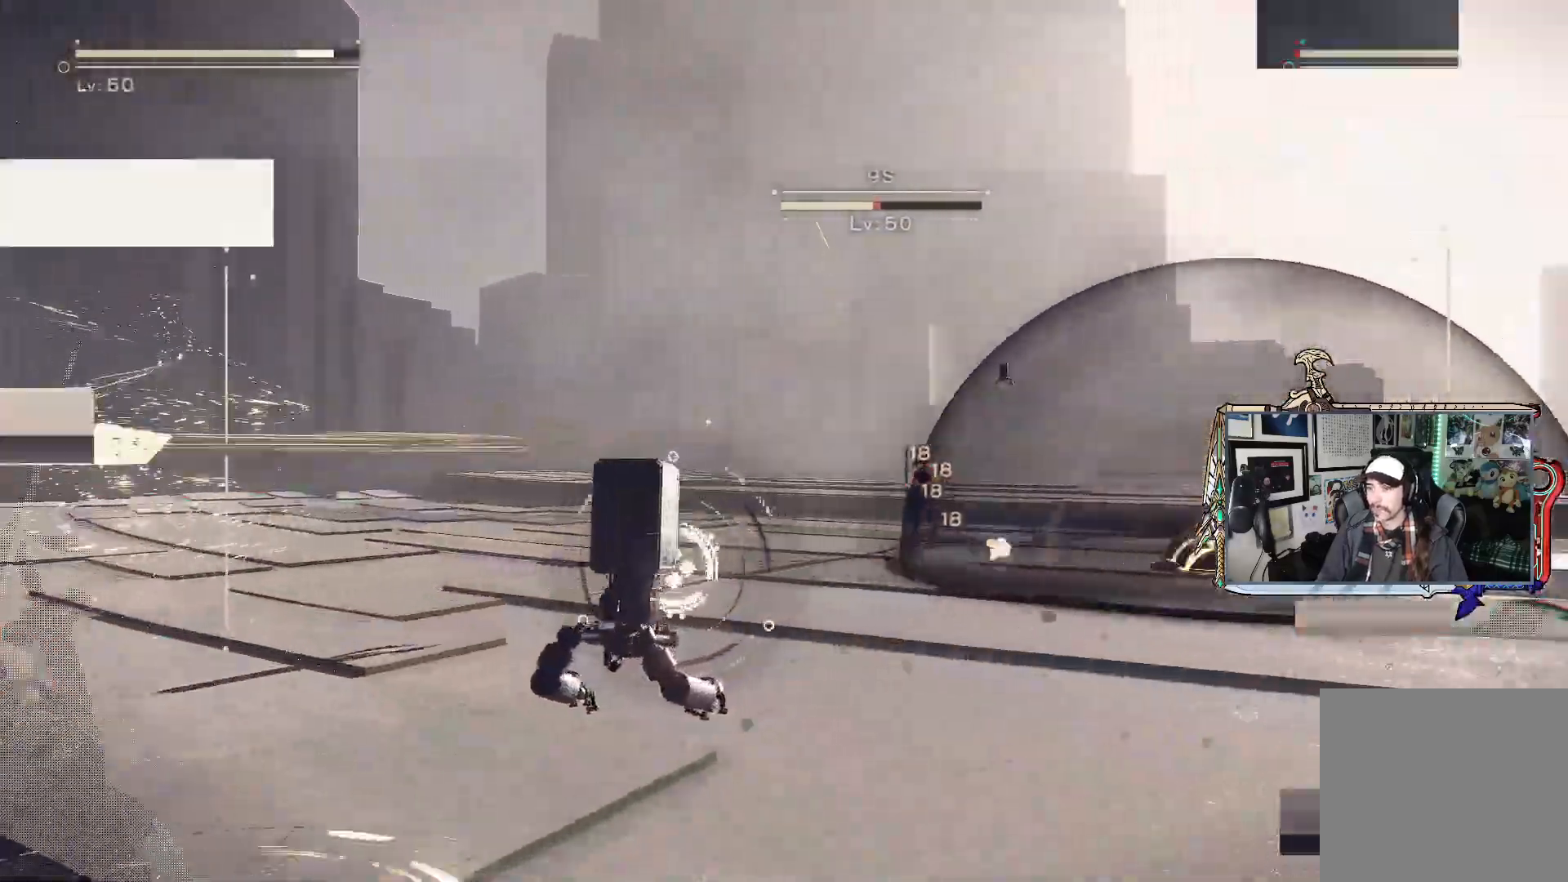
{"dt_ms": 500, "buttons": ["L2", "R1"], "left_stick": "up", "right_stick": "center", "events": [[283, "left_stick", "up"]]}
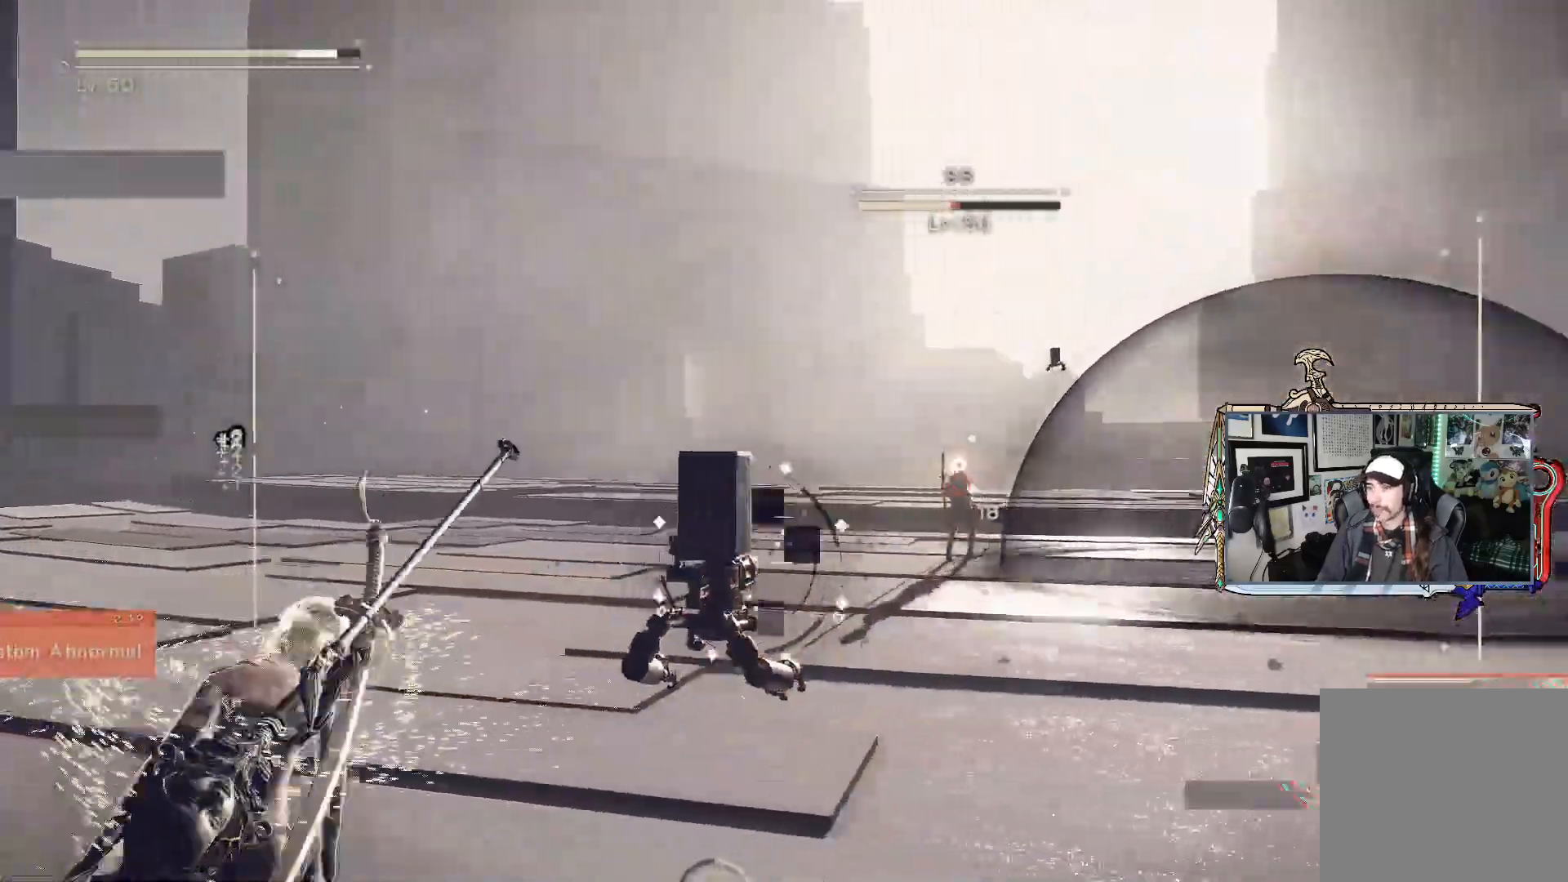
{"dt_ms": 500, "buttons": ["L2", "R1"], "left_stick": "up", "right_stick": "center", "events": []}
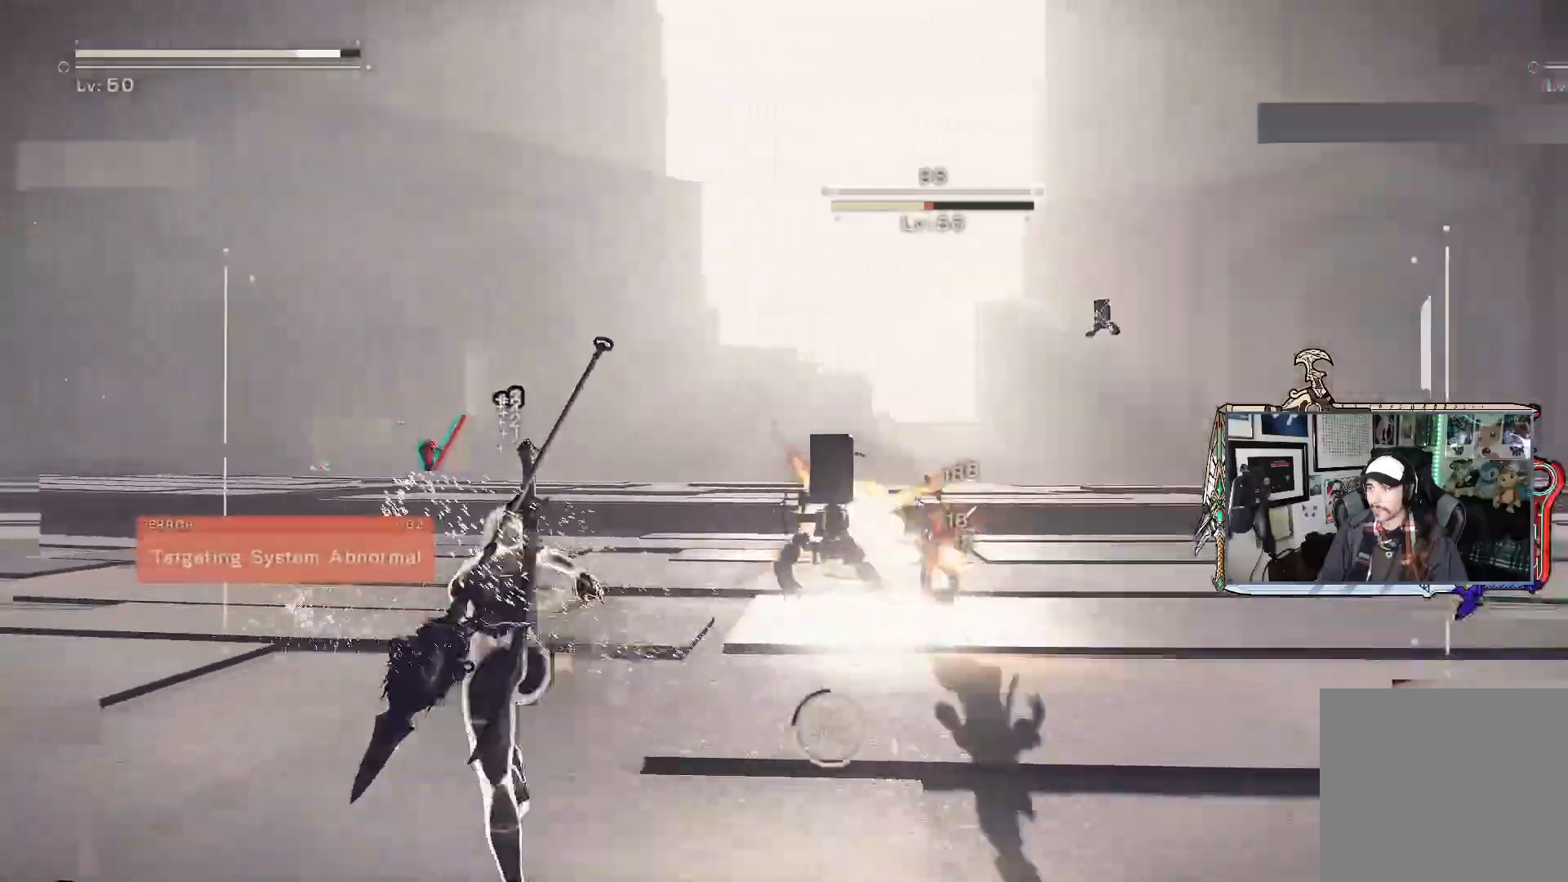
{"dt_ms": 500, "buttons": ["L2", "R1"], "left_stick": "right", "right_stick": "center", "events": [[250, "X", "down"], [267, "left_stick", "up-right"], [350, "X", "up"], [400, "left_stick", "right"], [417, "X", "down"], [483, "X", "up"]]}